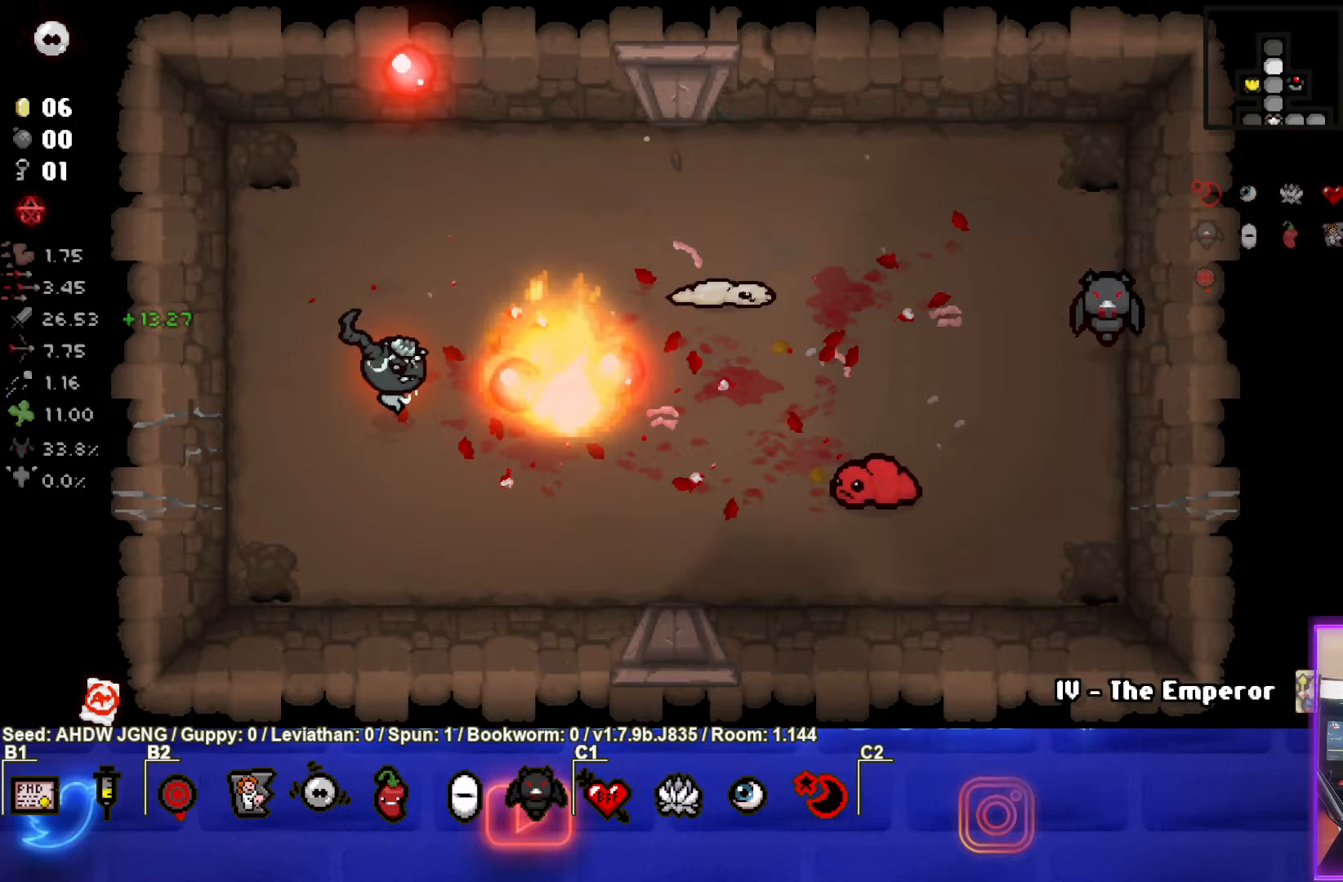
Gameplay with a controller (PlayStation layout); each line is a JSON object with the inputs held at the frame after it. "events" lists button and stick changes between this image and that frame as [ms after this image, input, new state], when the widget could be followed in between. Not read: right_stick.
{"buttons": [], "left_stick": "center", "events": [[83, "CIRCLE", "down"], [133, "left_stick", "center"], [217, "left_stick", "down-left"], [317, "CIRCLE", "up"], [433, "left_stick", "center"]]}
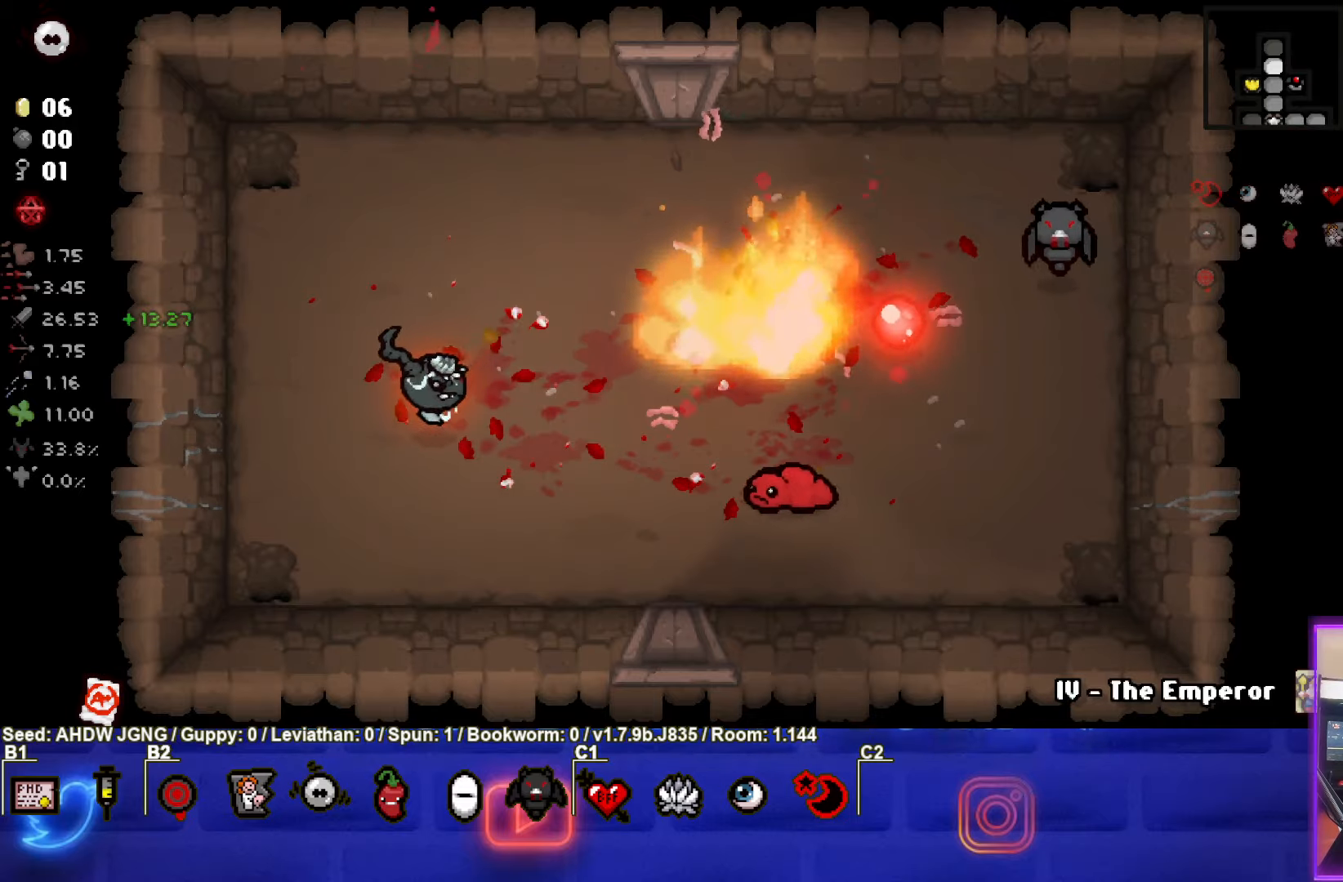
{"buttons": ["CIRCLE"], "left_stick": "left", "events": [[83, "left_stick", "down-right"], [117, "CIRCLE", "down"], [300, "left_stick", "left"]]}
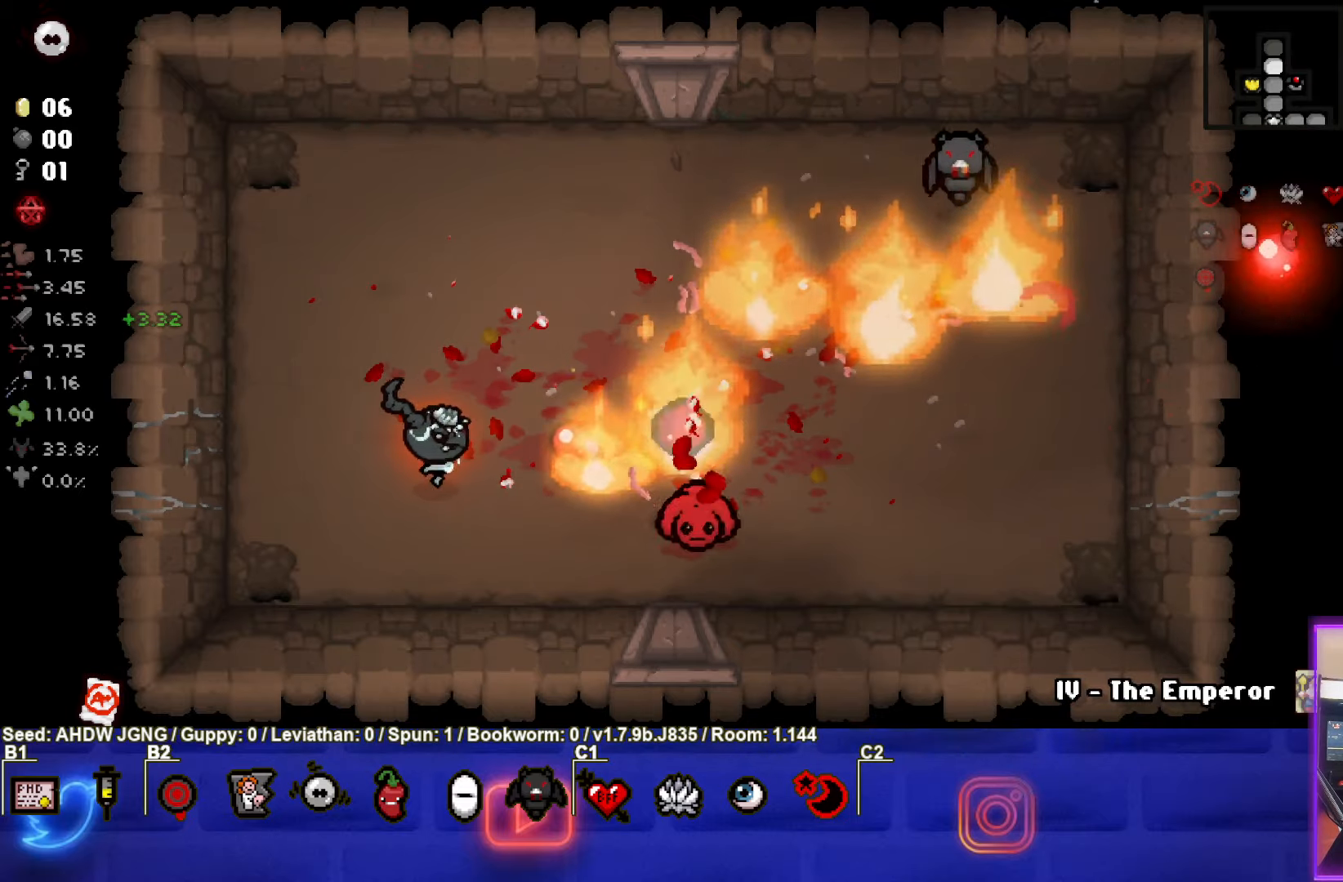
{"buttons": [], "left_stick": "center", "events": [[33, "left_stick", "center"], [133, "left_stick", "up-left"], [167, "CIRCLE", "up"], [367, "left_stick", "up"], [467, "left_stick", "center"]]}
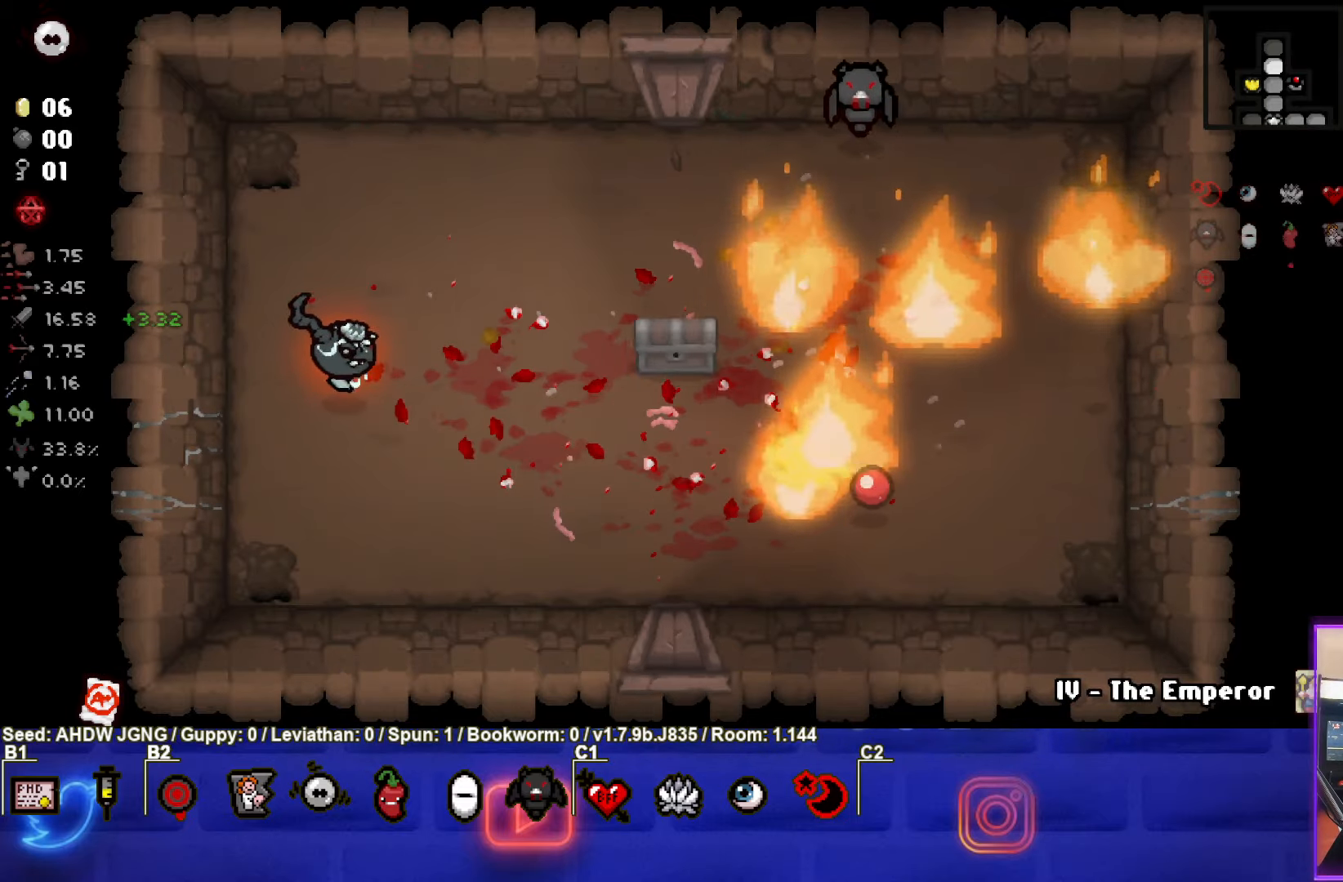
{"buttons": [], "left_stick": "center", "events": [[117, "left_stick", "right"], [467, "left_stick", "center"]]}
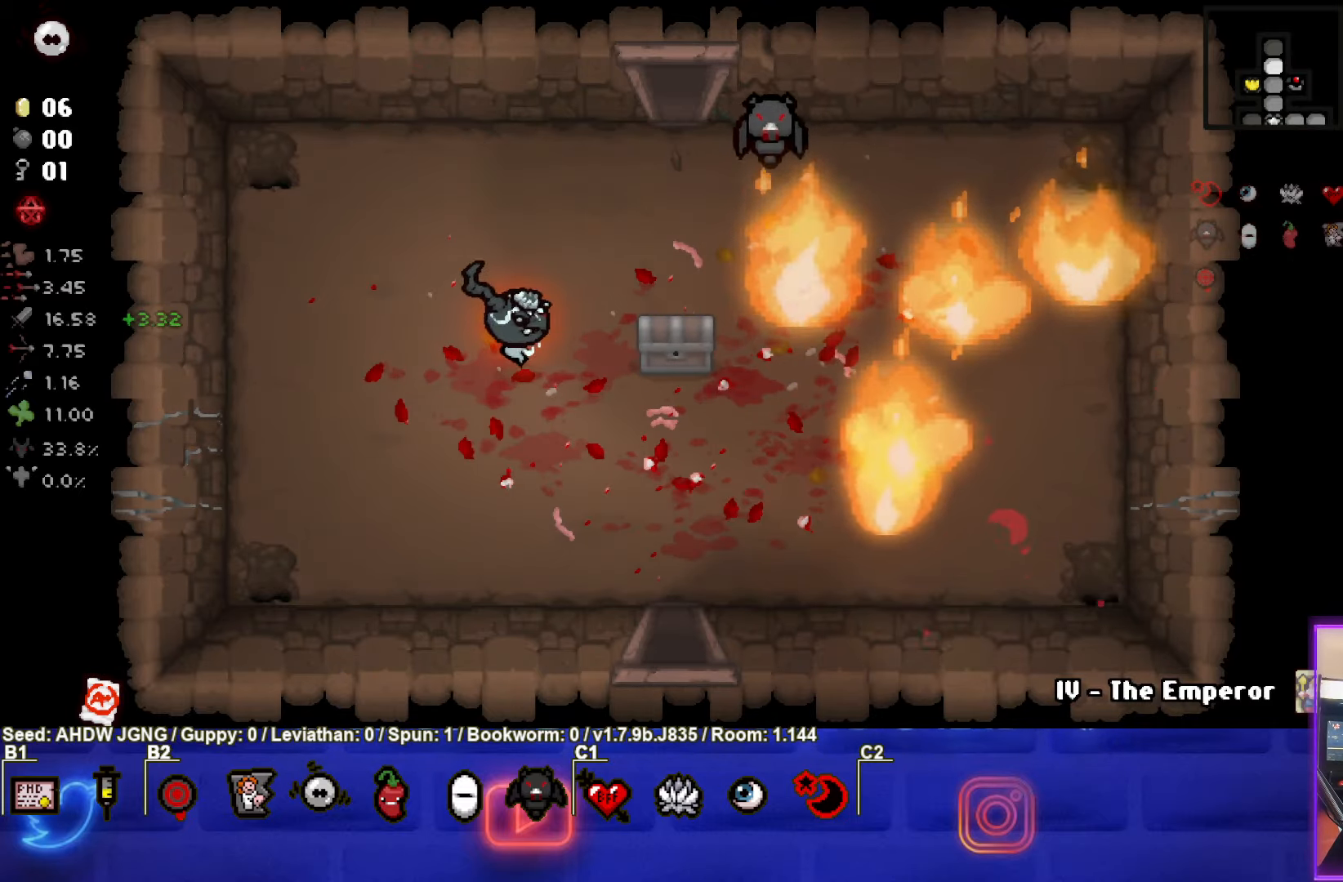
{"buttons": [], "left_stick": "down-left", "events": [[150, "left_stick", "right"], [450, "left_stick", "down"], [500, "left_stick", "down-left"]]}
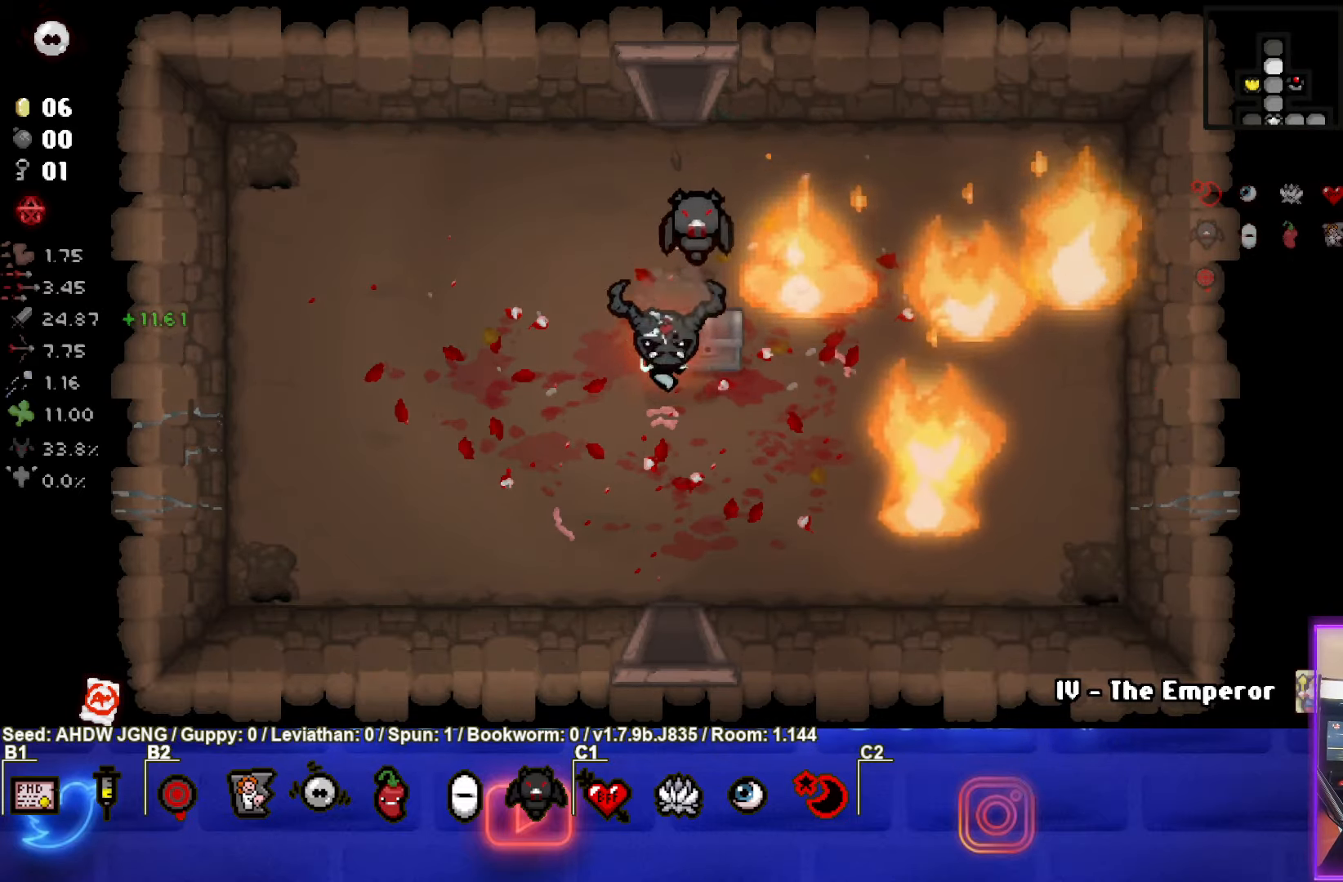
{"buttons": [], "left_stick": "right", "events": [[200, "left_stick", "center"], [467, "left_stick", "right"]]}
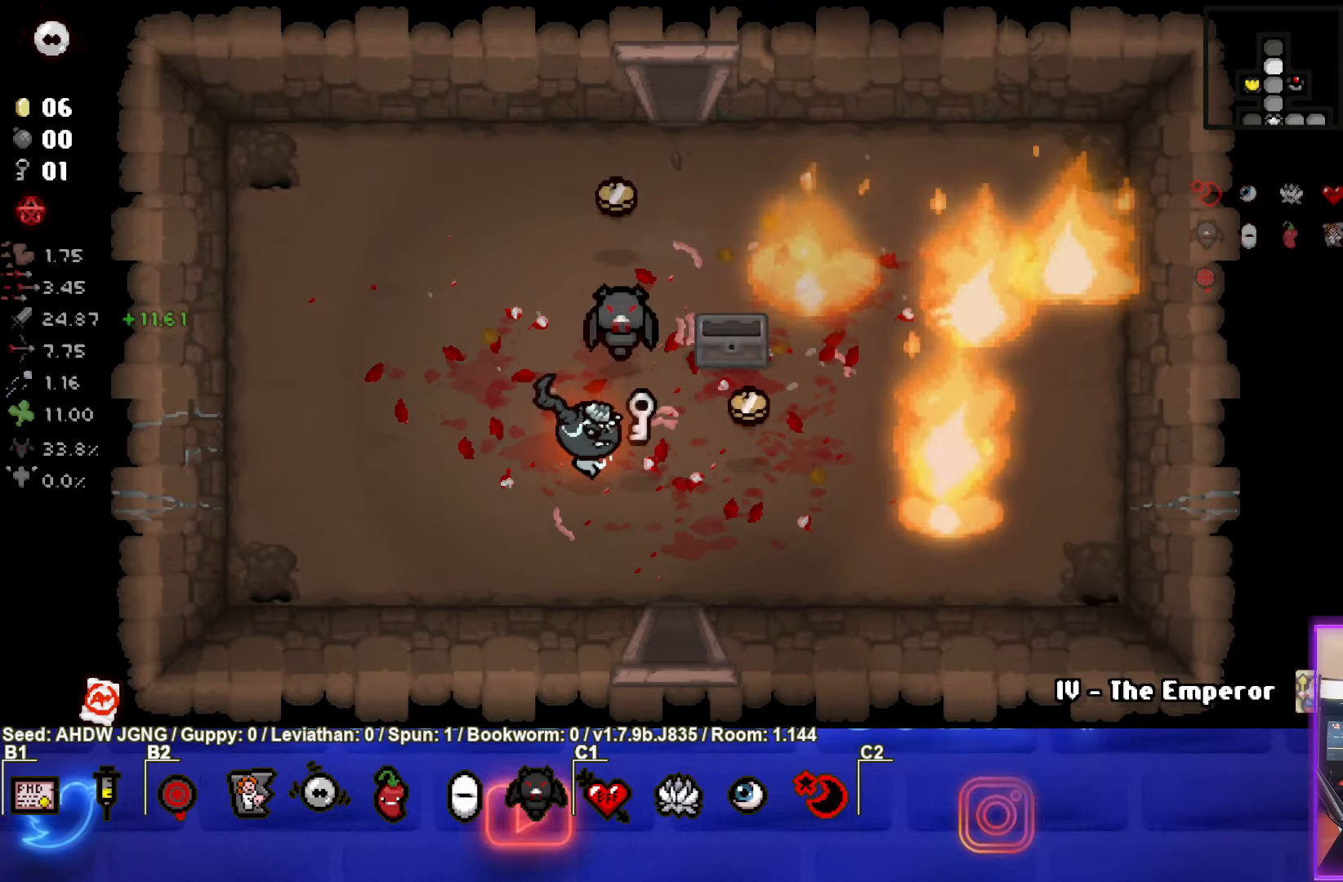
{"buttons": [], "left_stick": "up-left", "events": [[450, "left_stick", "up"], [500, "left_stick", "up-left"]]}
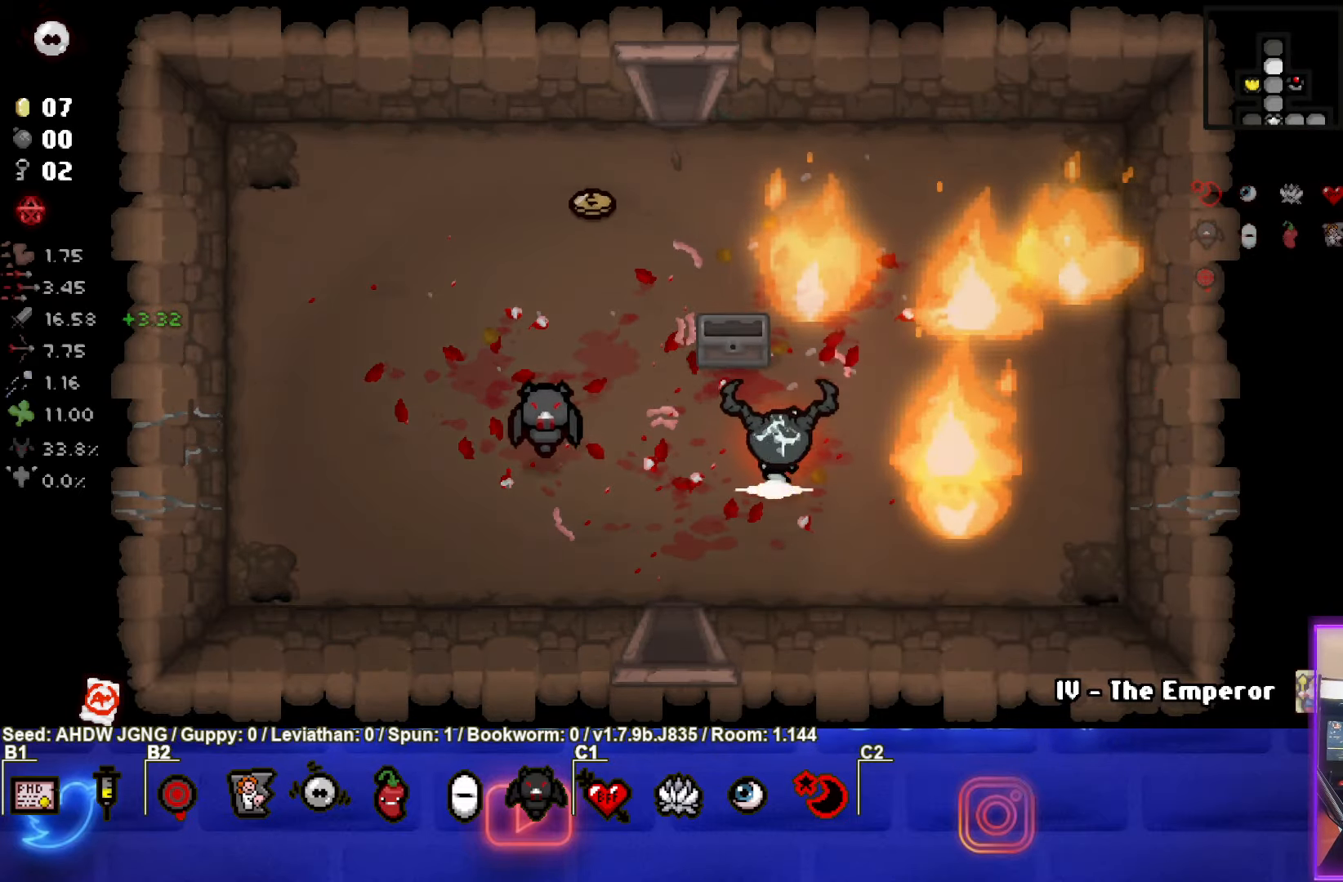
{"buttons": [], "left_stick": "up-left", "events": []}
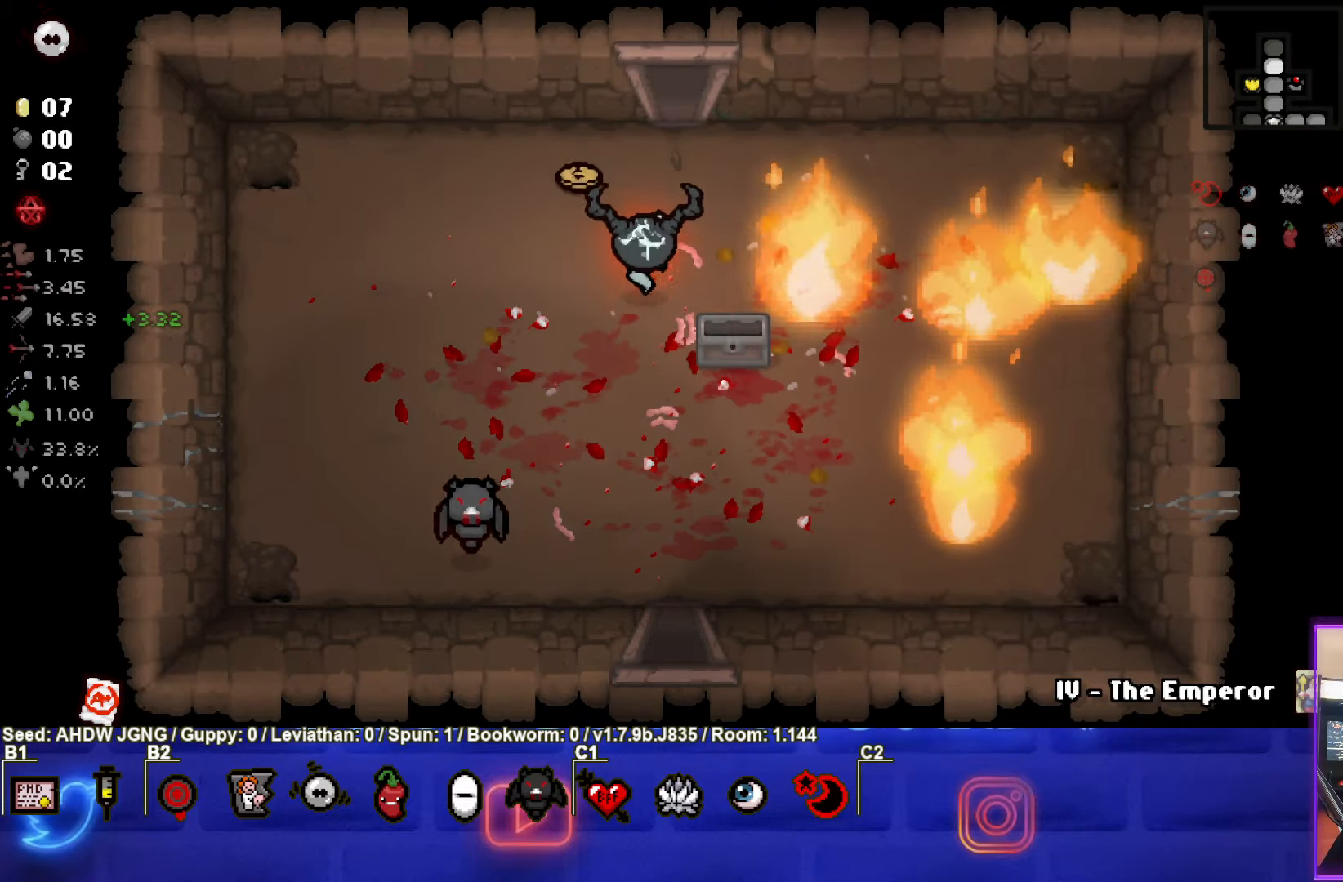
{"buttons": [], "left_stick": "down-right", "events": [[250, "left_stick", "down-left"], [317, "left_stick", "down"], [500, "left_stick", "down-right"]]}
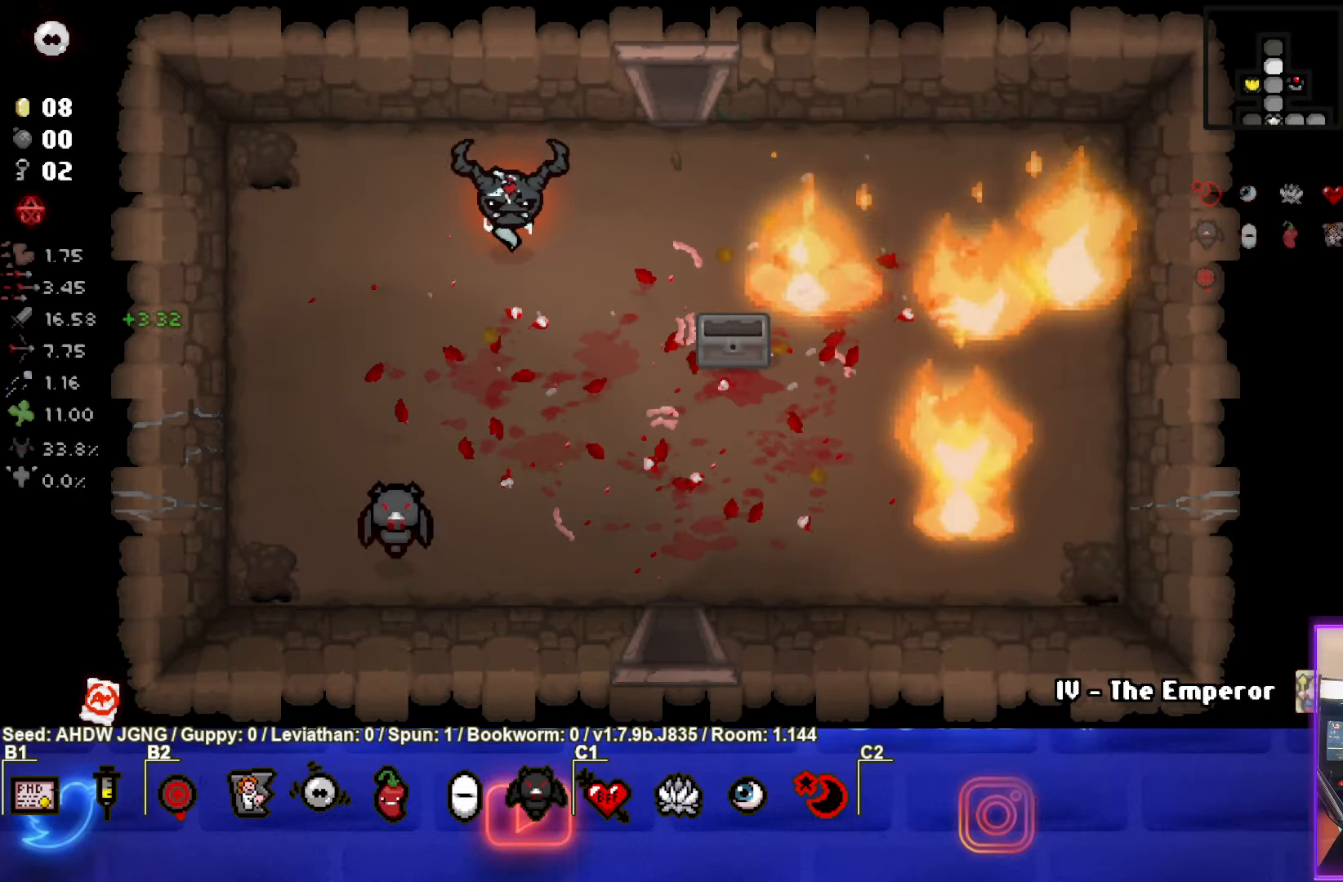
{"buttons": [], "left_stick": "down-right", "events": []}
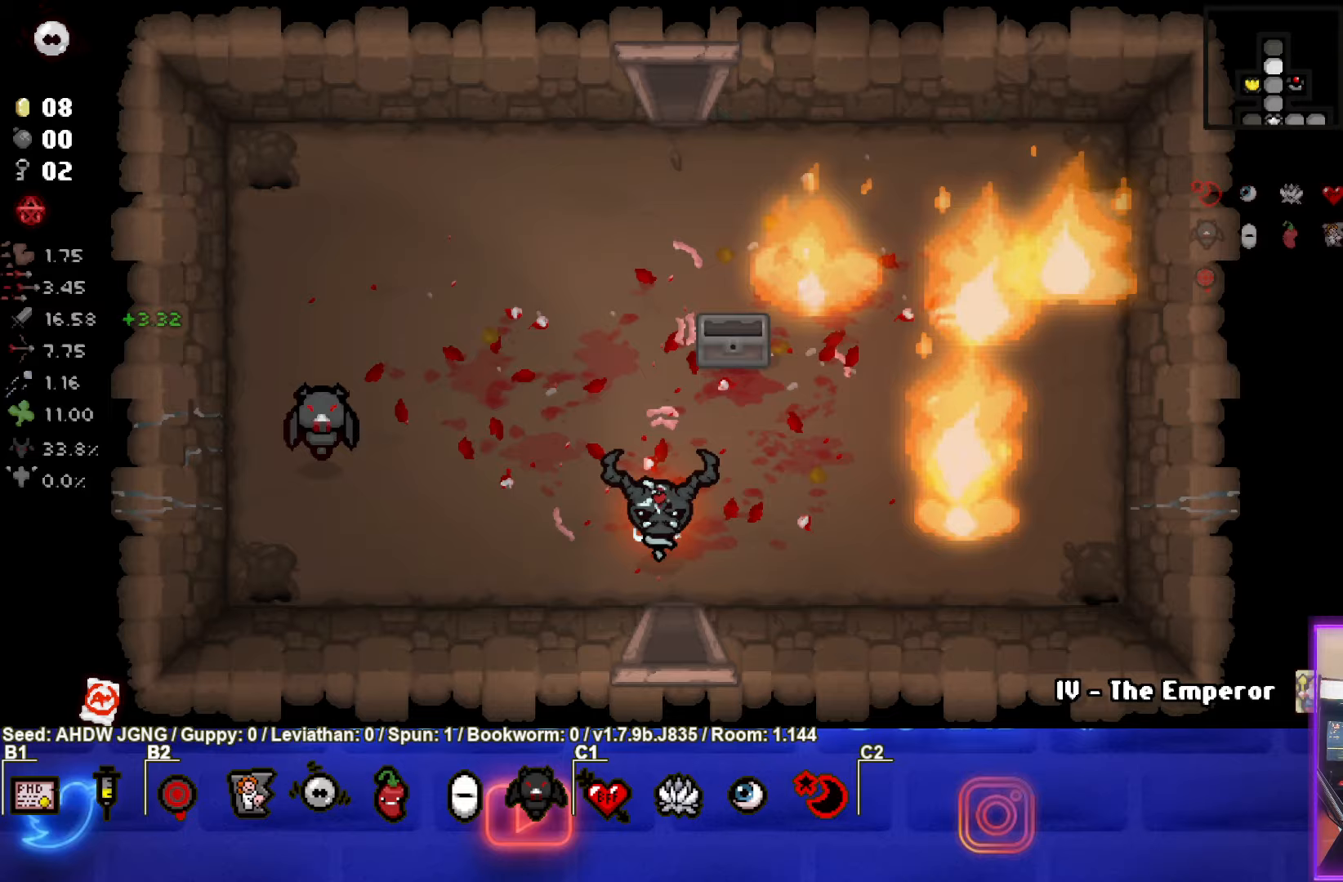
{"buttons": [], "left_stick": "center", "events": [[267, "left_stick", "center"]]}
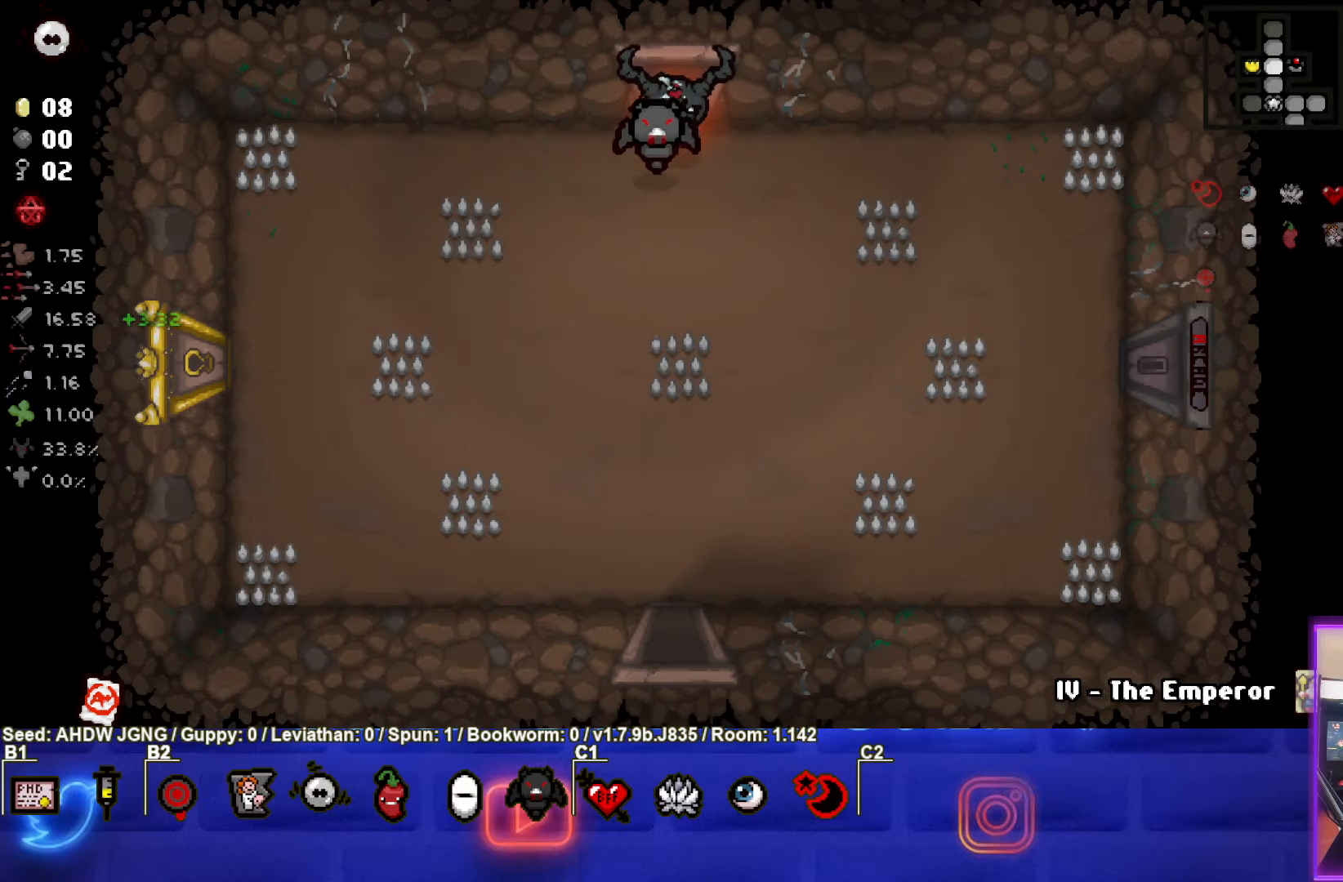
{"buttons": [], "left_stick": "down-left", "events": [[217, "left_stick", "down-left"]]}
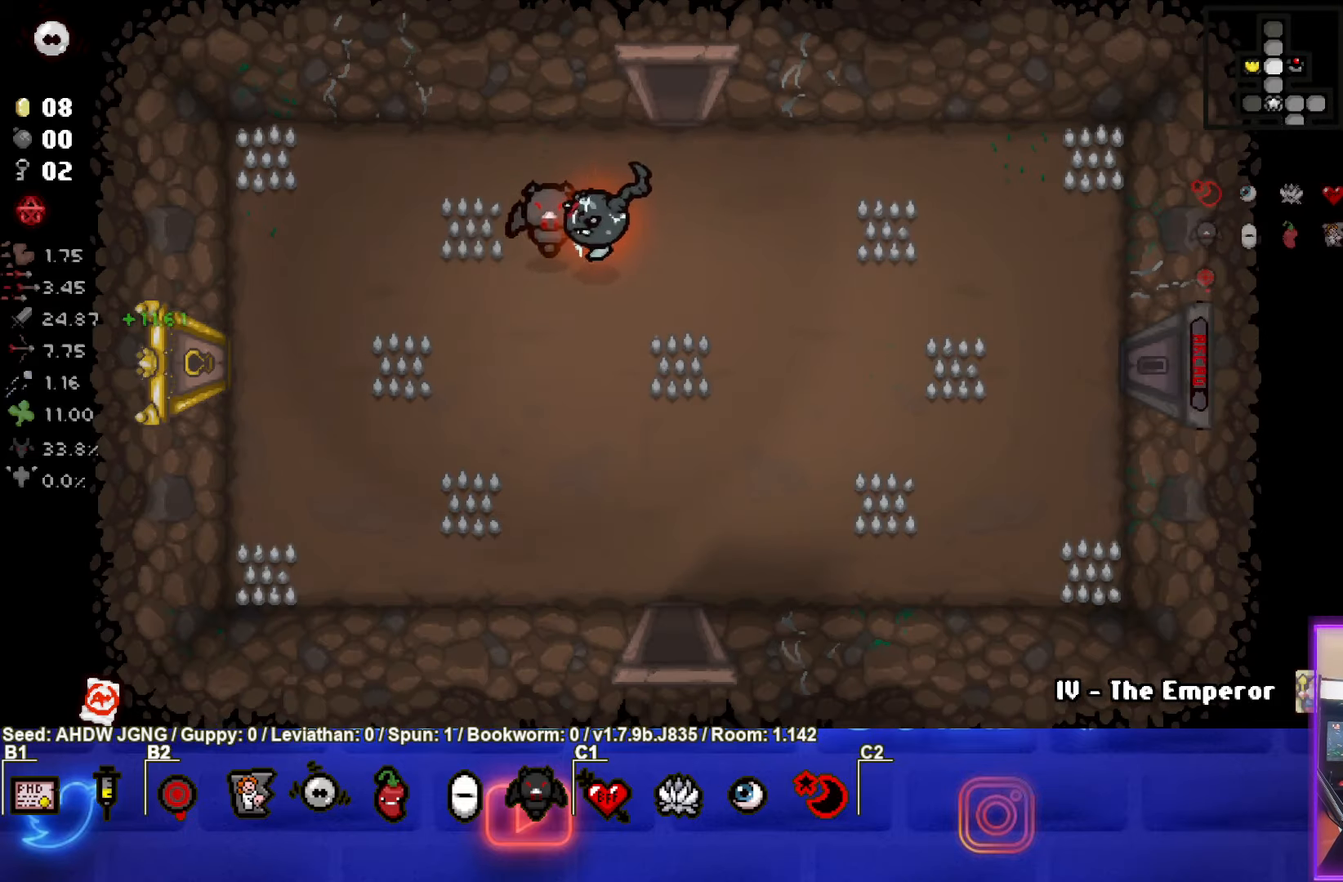
{"buttons": [], "left_stick": "left", "events": [[183, "left_stick", "left"]]}
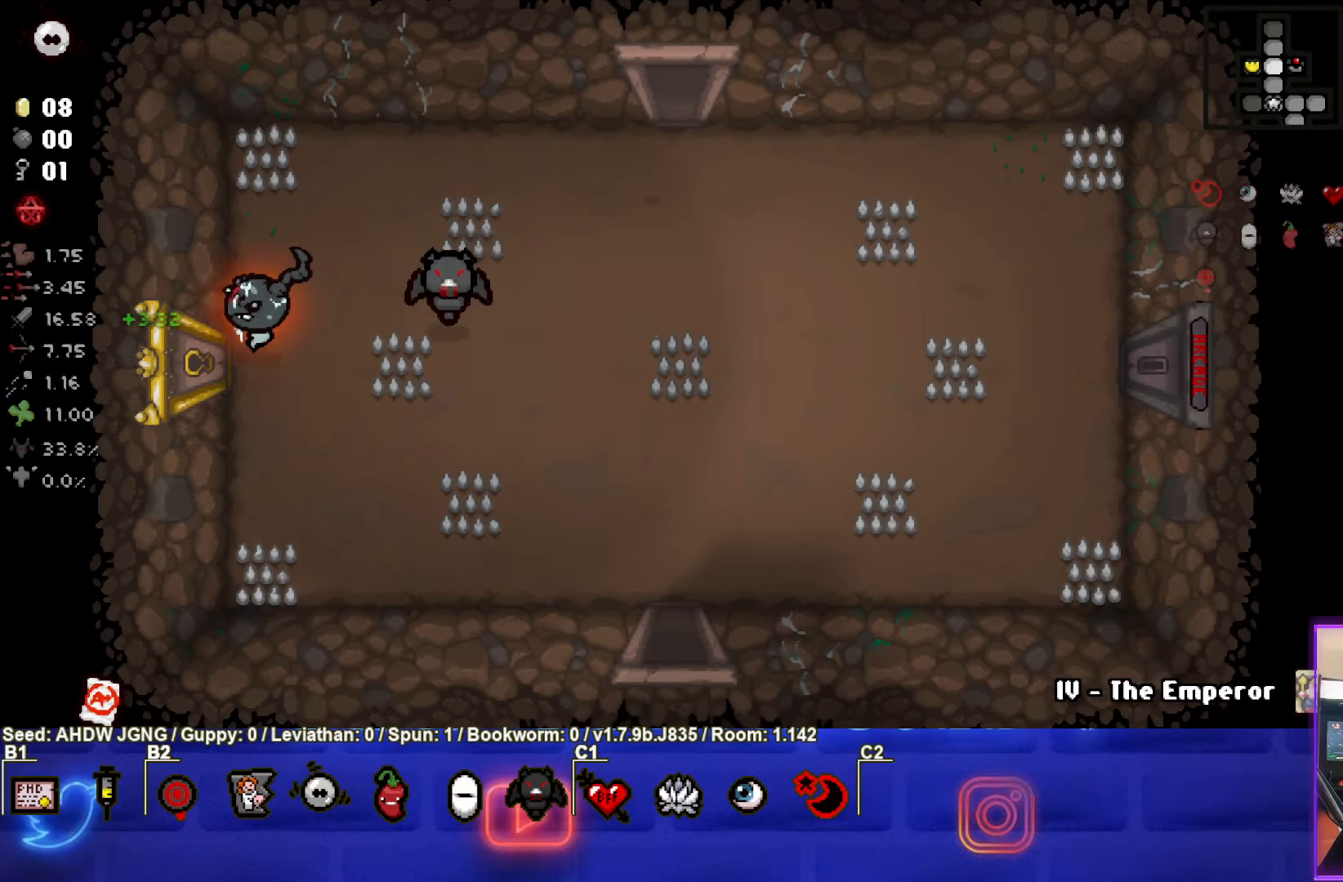
{"buttons": [], "left_stick": "center", "events": [[217, "left_stick", "center"]]}
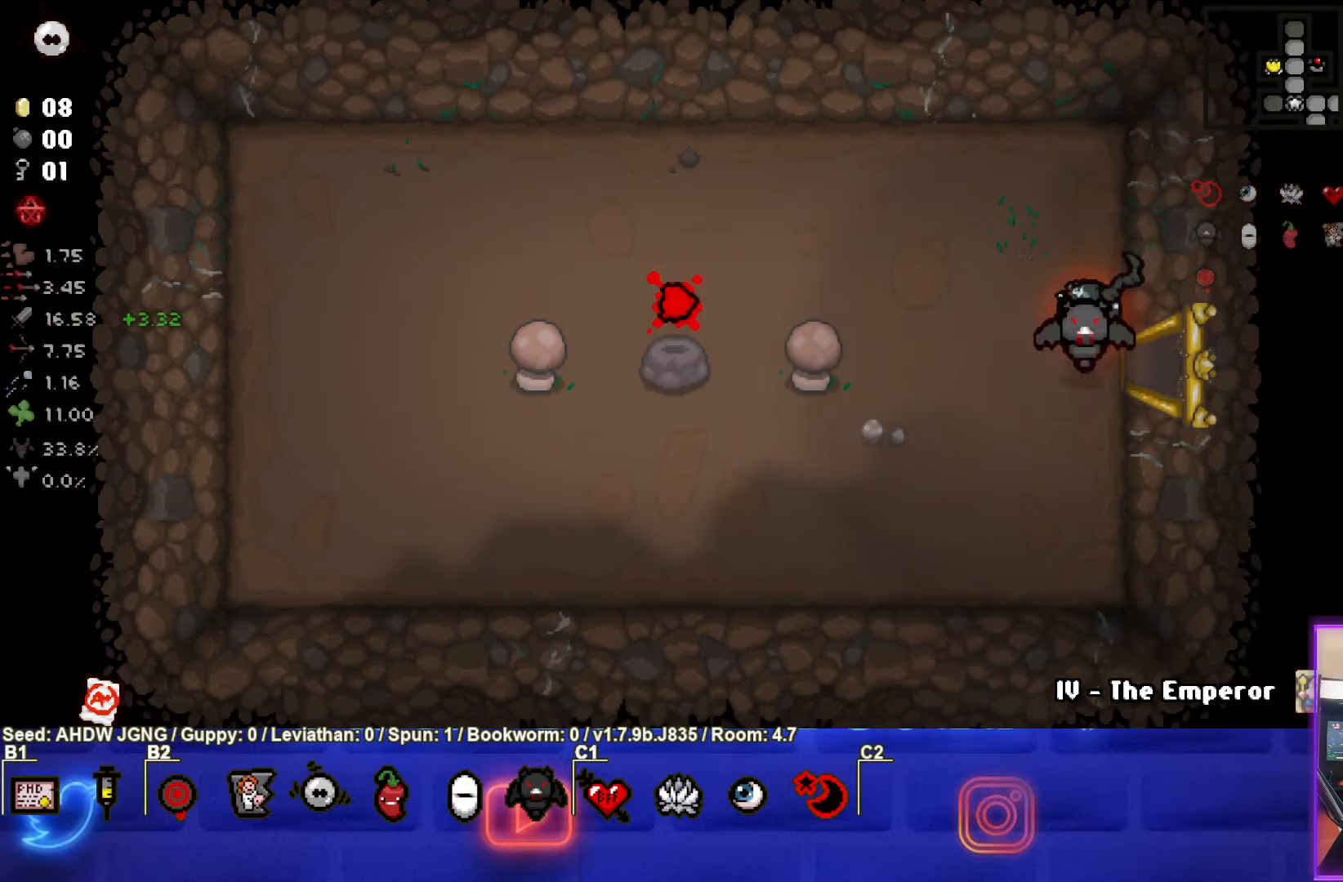
{"buttons": [], "left_stick": "center", "events": []}
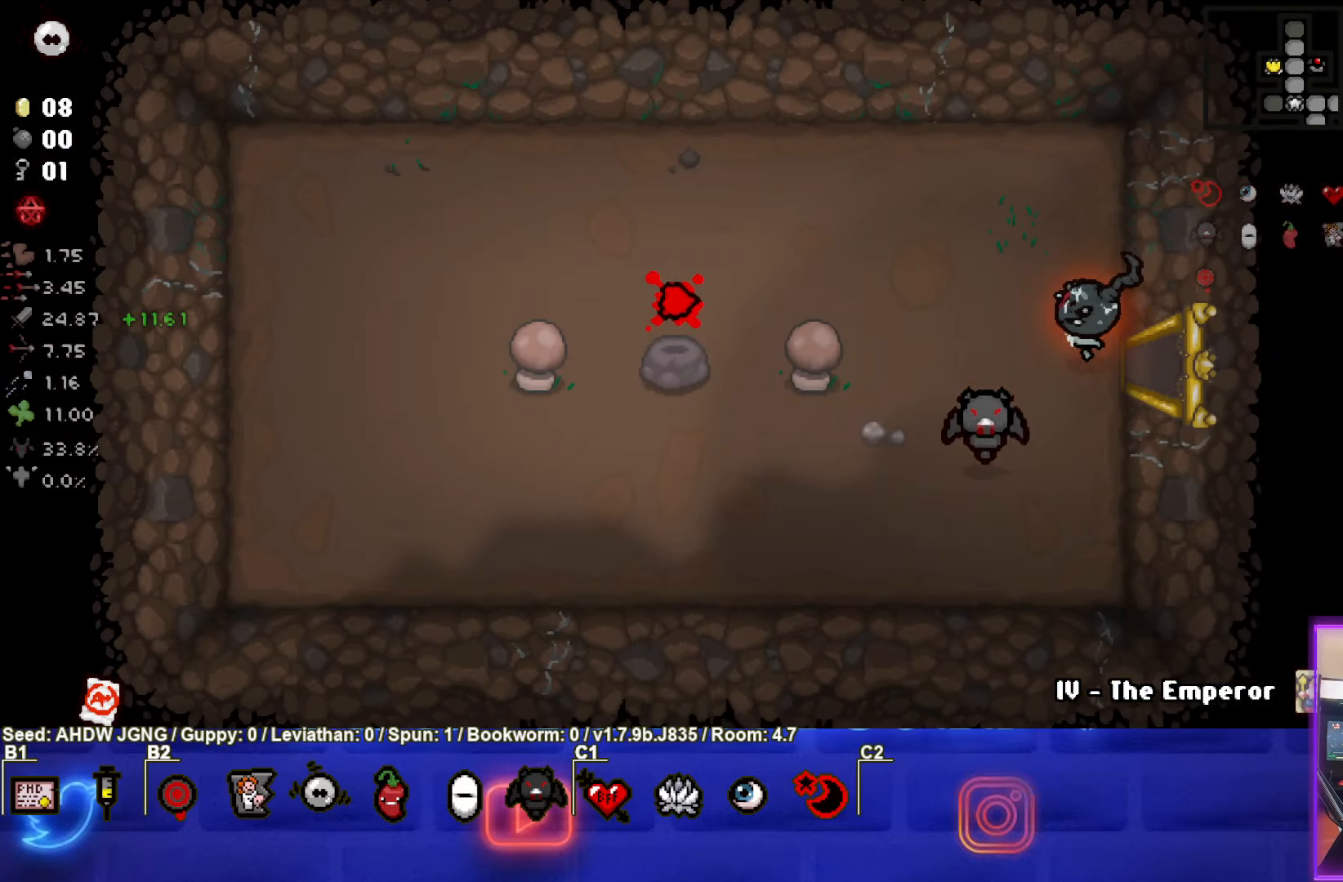
{"buttons": [], "left_stick": "center", "events": [[33, "left_stick", "left"], [350, "left_stick", "center"]]}
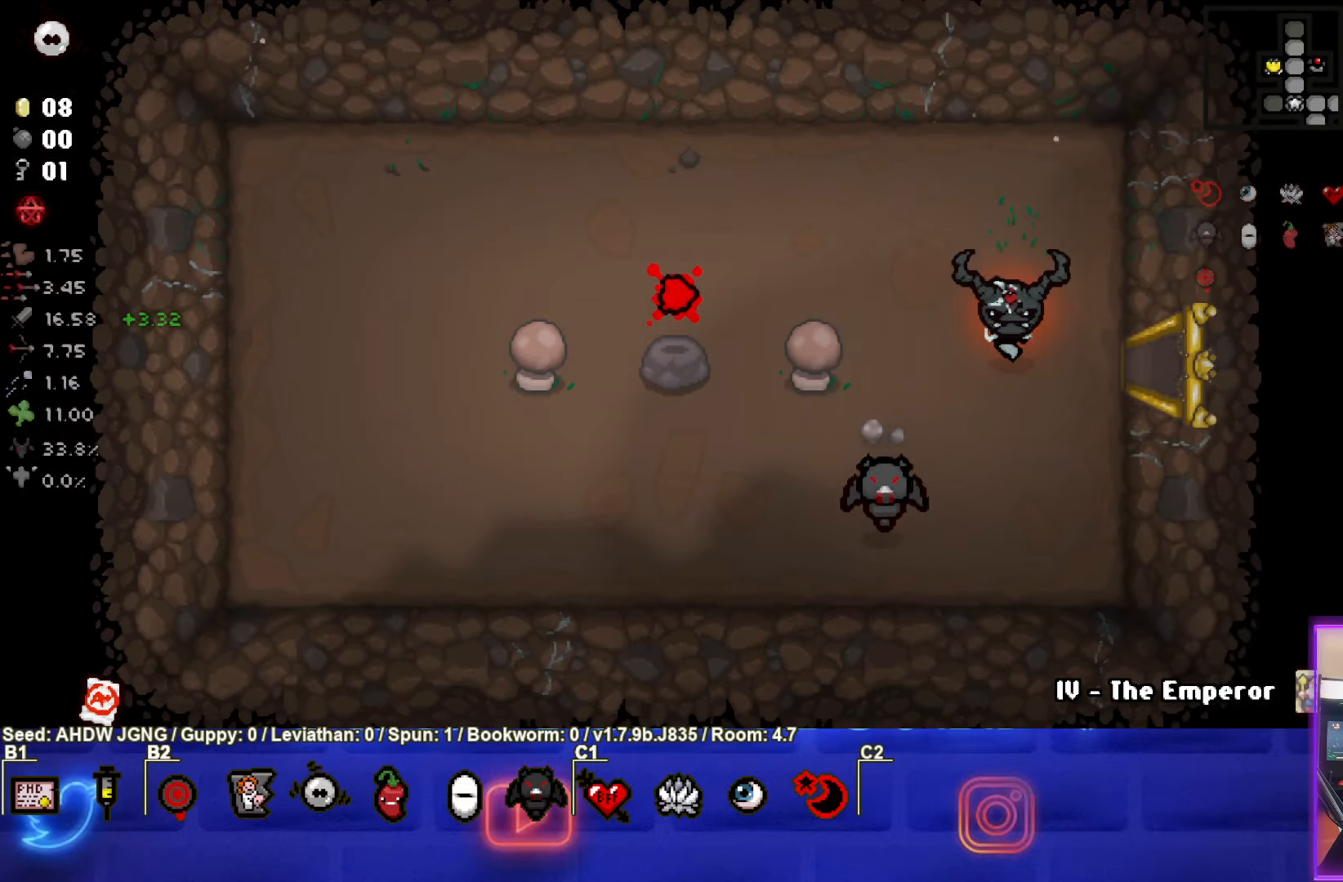
{"buttons": [], "left_stick": "left", "events": [[200, "left_stick", "right"], [467, "left_stick", "left"]]}
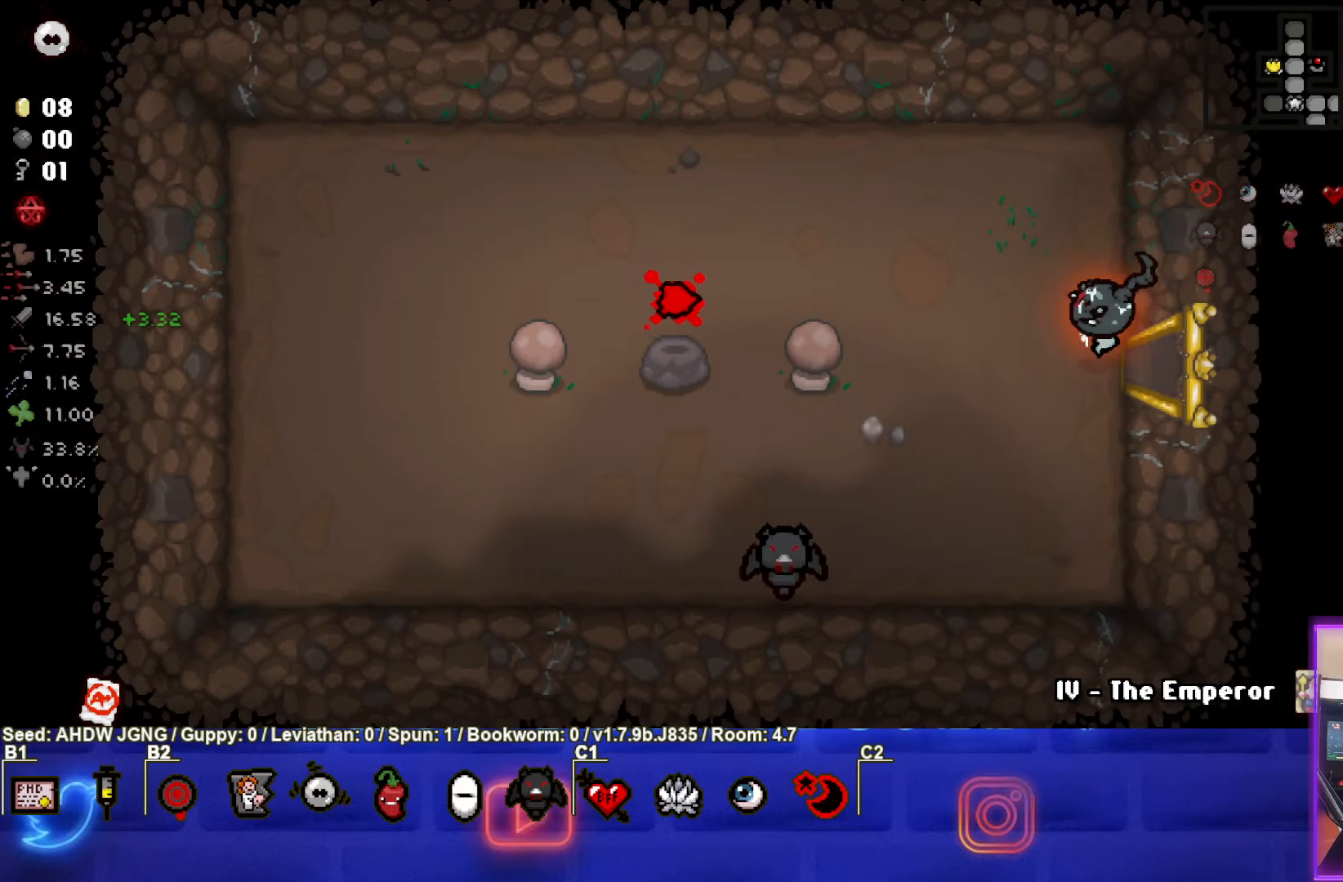
{"buttons": [], "left_stick": "left", "events": []}
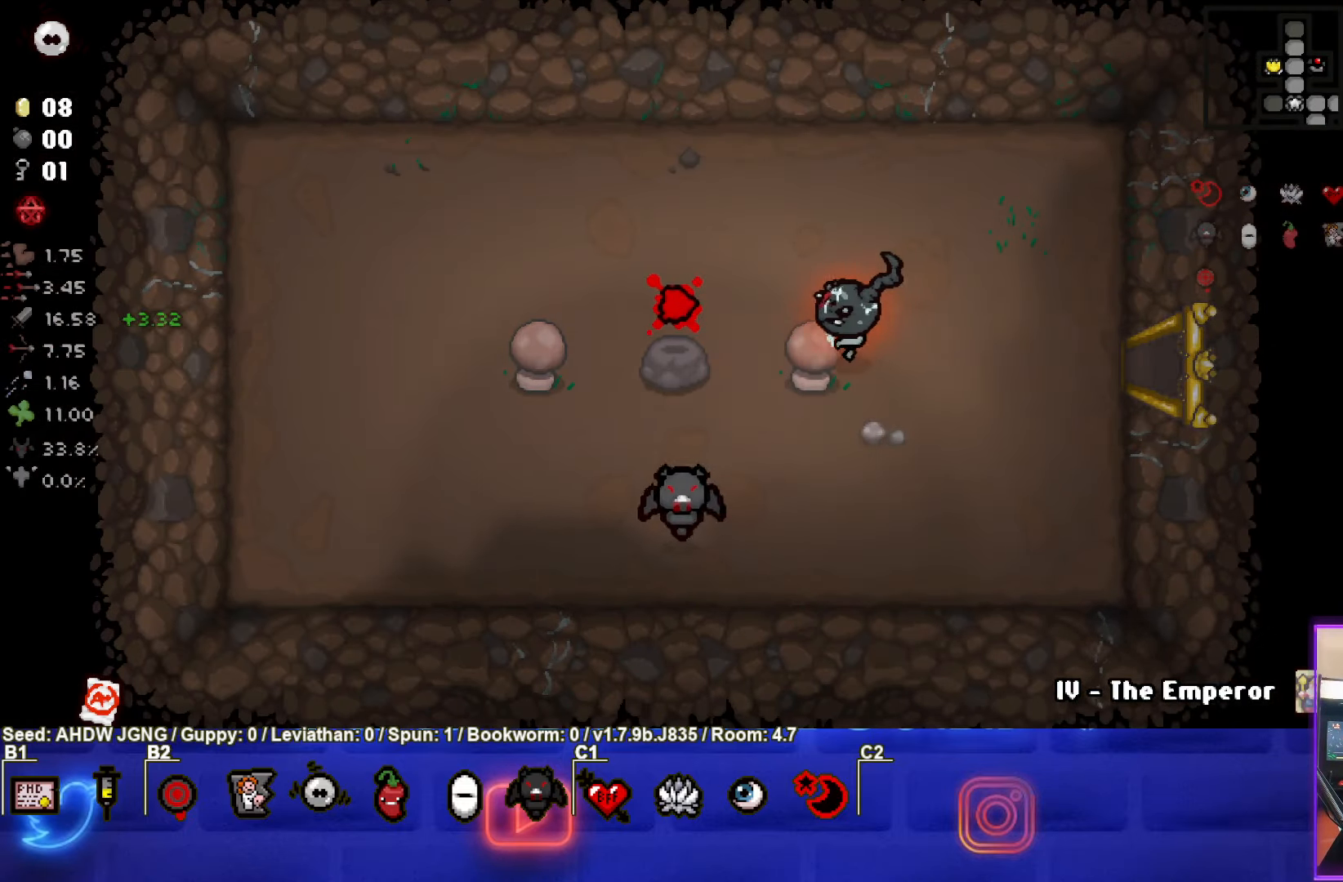
{"buttons": [], "left_stick": "right", "events": [[267, "left_stick", "right"]]}
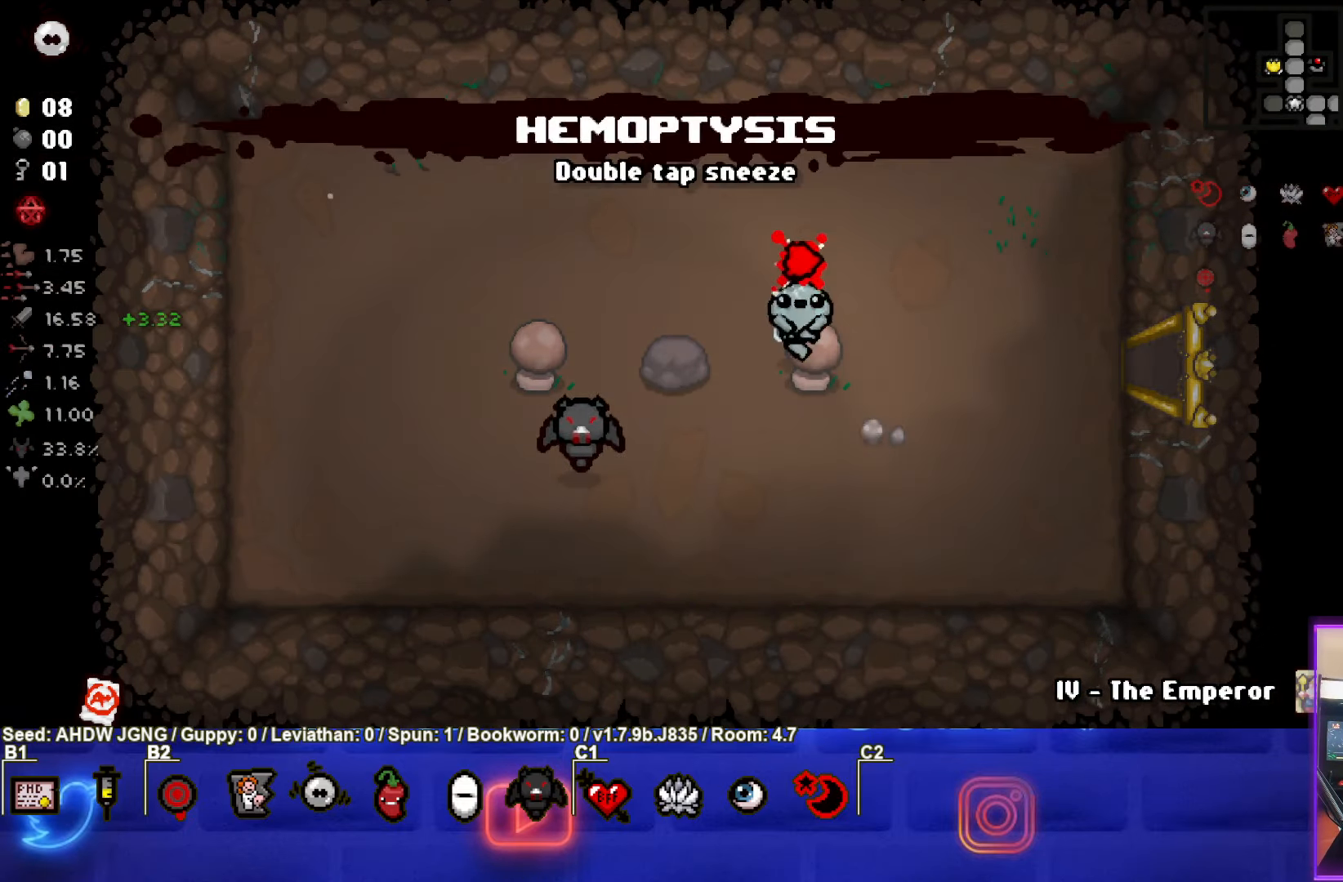
{"buttons": [], "left_stick": "right", "events": []}
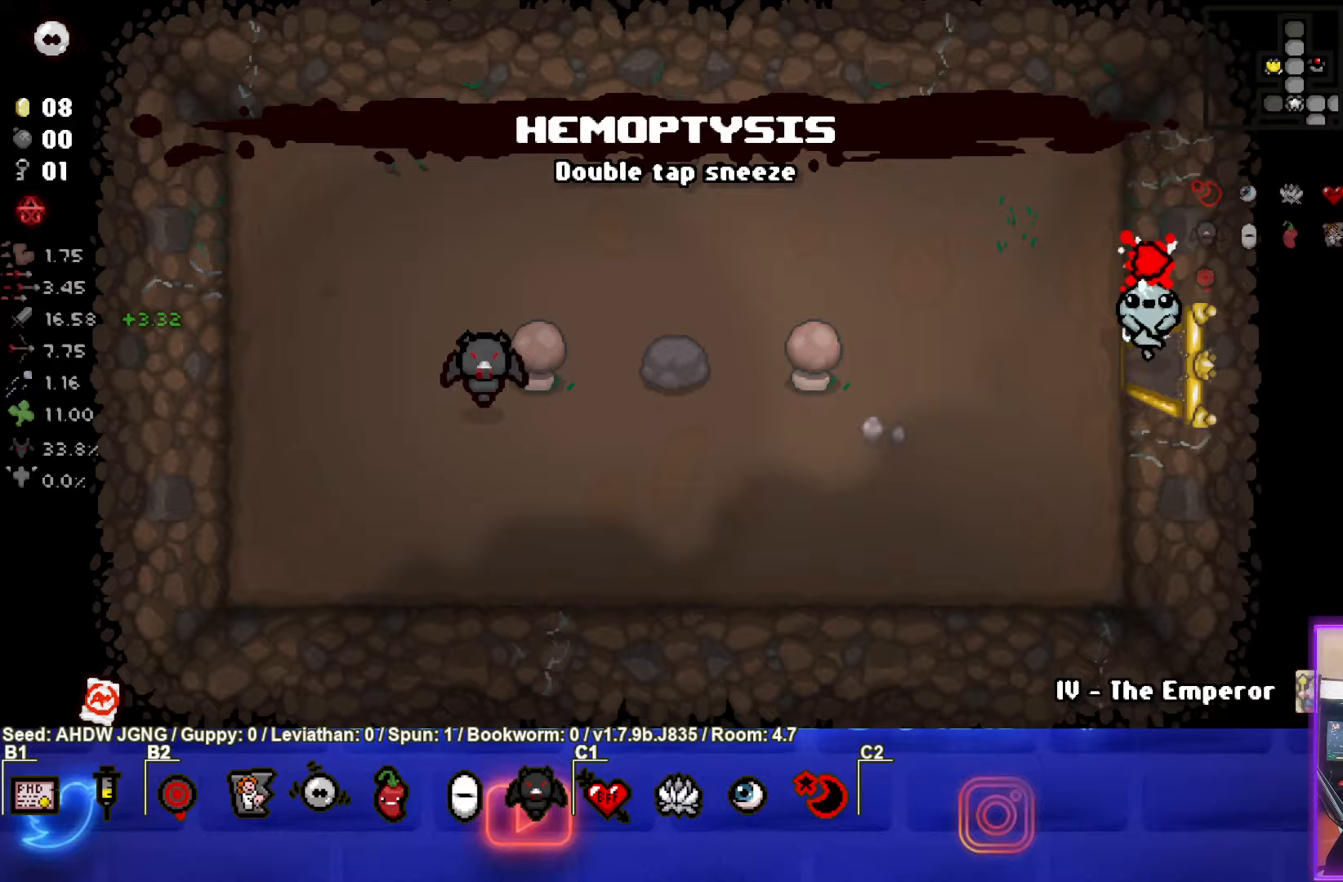
{"buttons": [], "left_stick": "right", "events": [[167, "left_stick", "center"], [433, "left_stick", "right"]]}
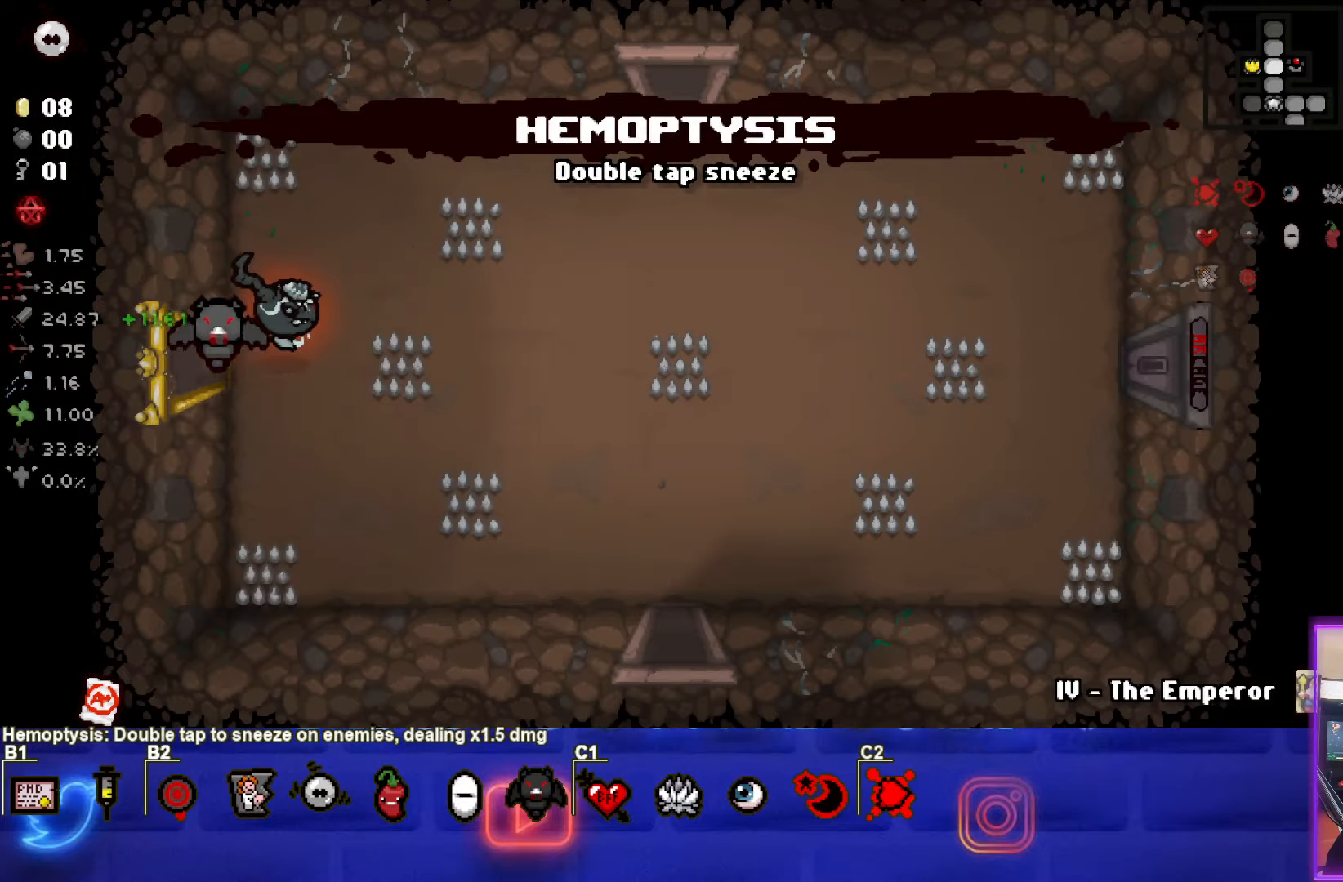
{"buttons": [], "left_stick": "up-right", "events": [[117, "left_stick", "up-right"]]}
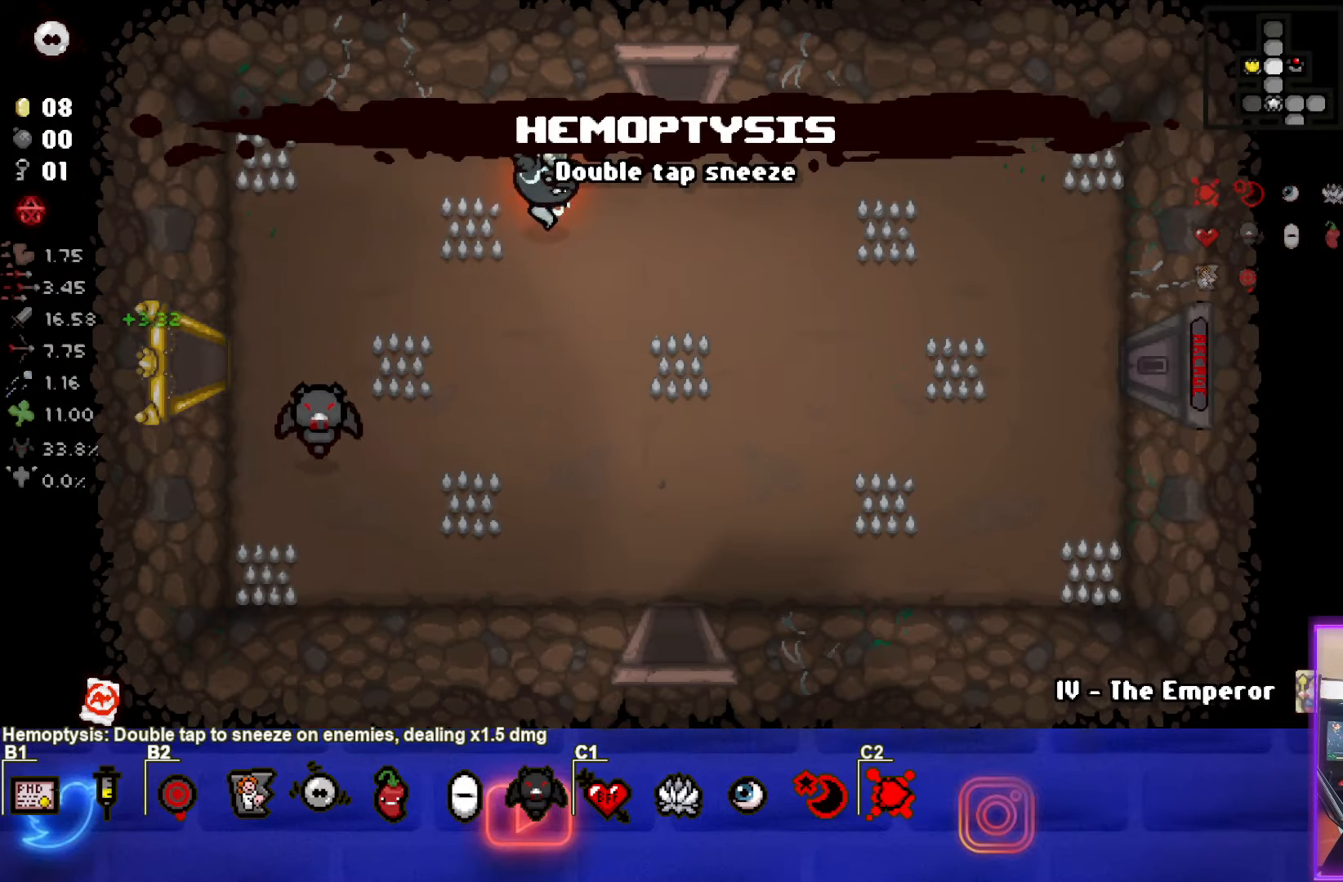
{"buttons": [], "left_stick": "center", "events": [[133, "left_stick", "up"], [350, "left_stick", "center"]]}
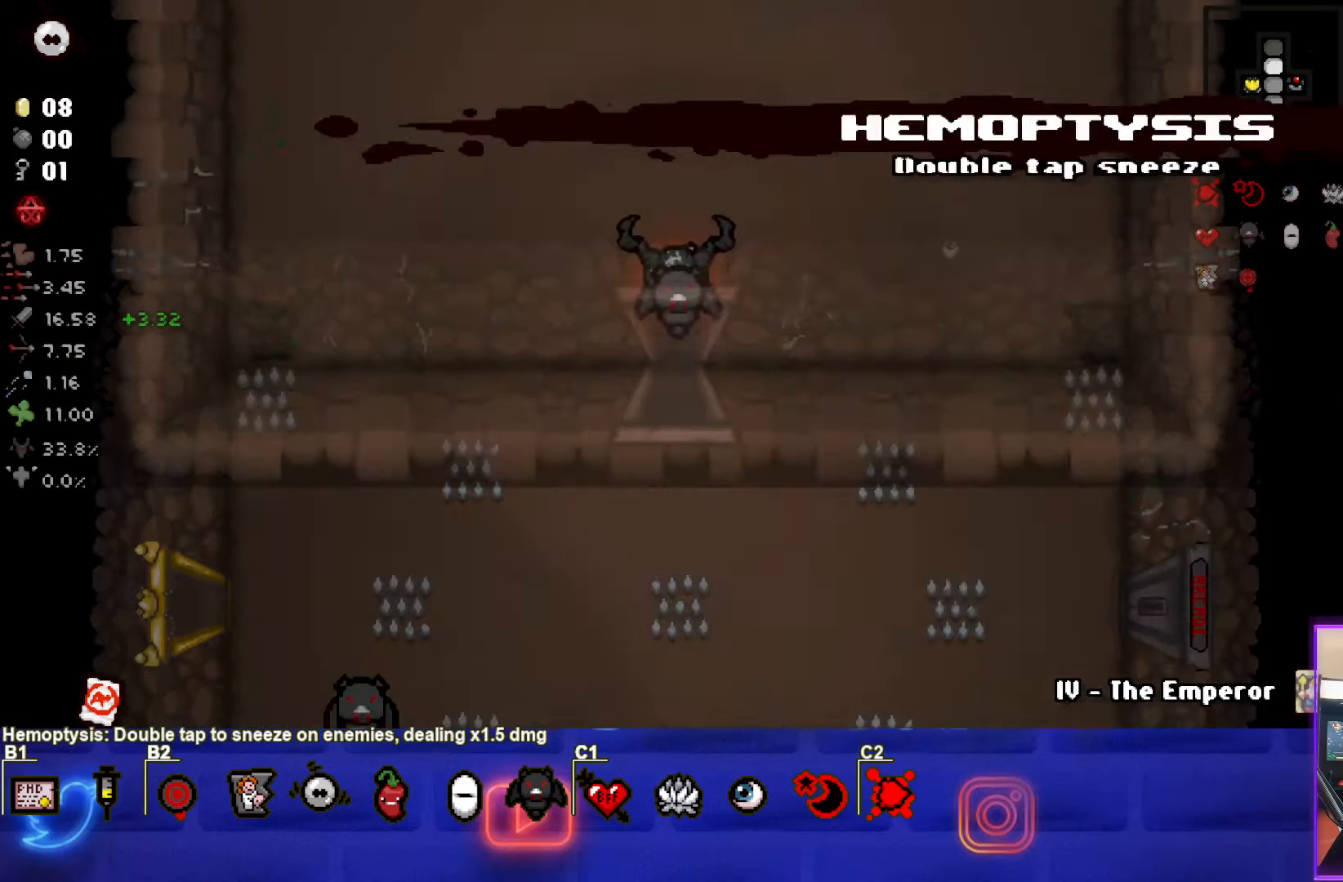
{"buttons": [], "left_stick": "up", "events": [[367, "left_stick", "up"]]}
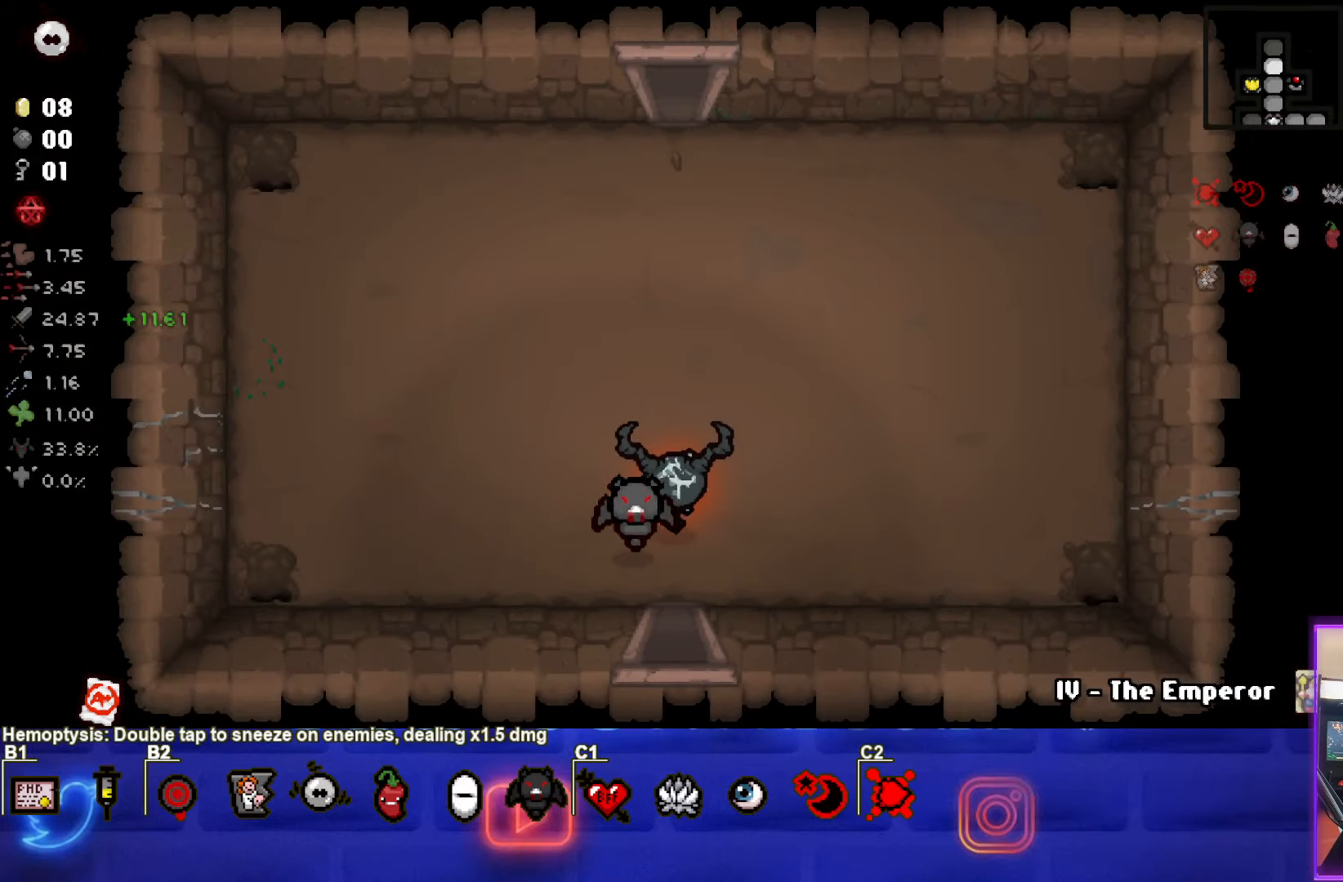
{"buttons": [], "left_stick": "up", "events": []}
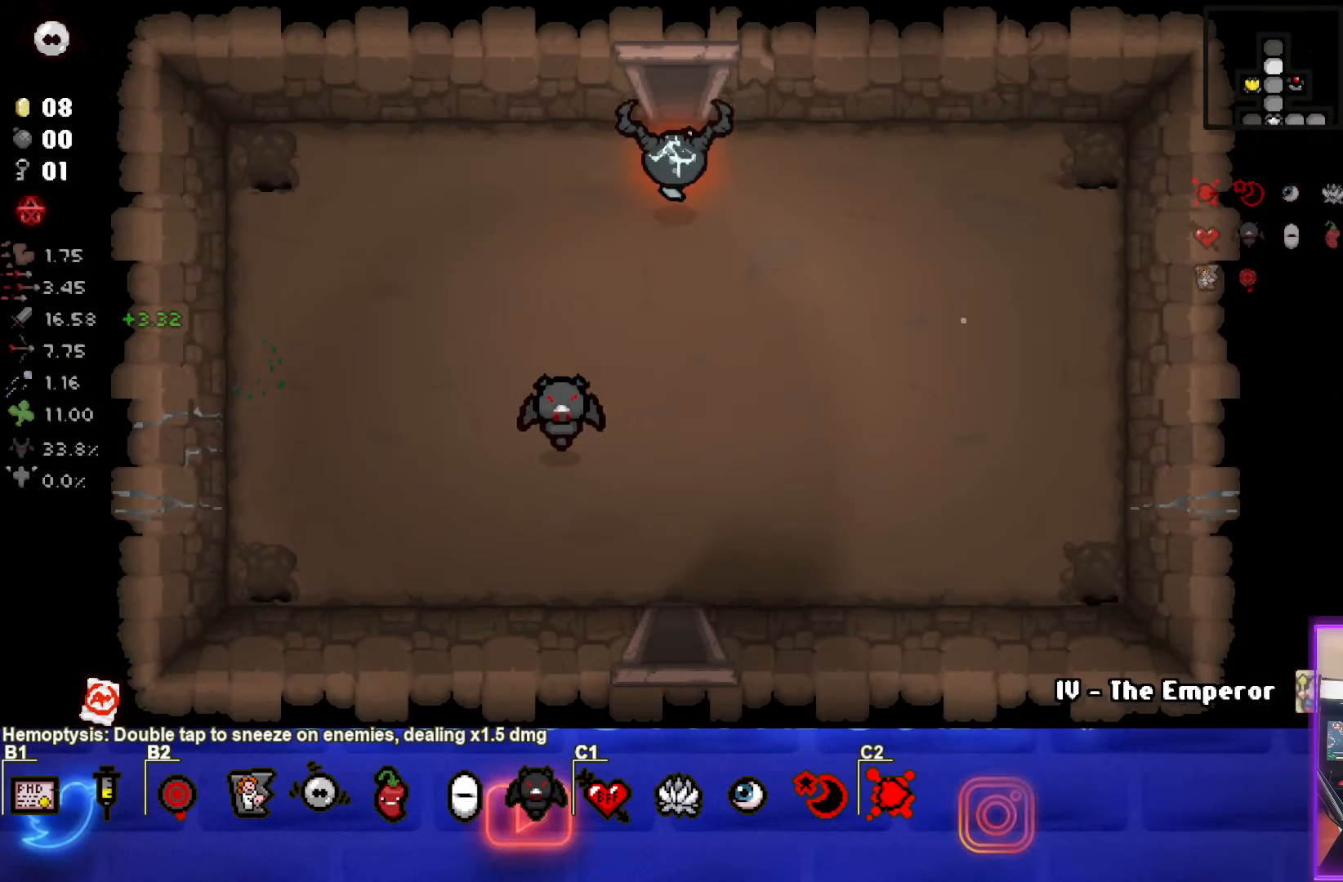
{"buttons": [], "left_stick": "center", "events": [[167, "left_stick", "center"]]}
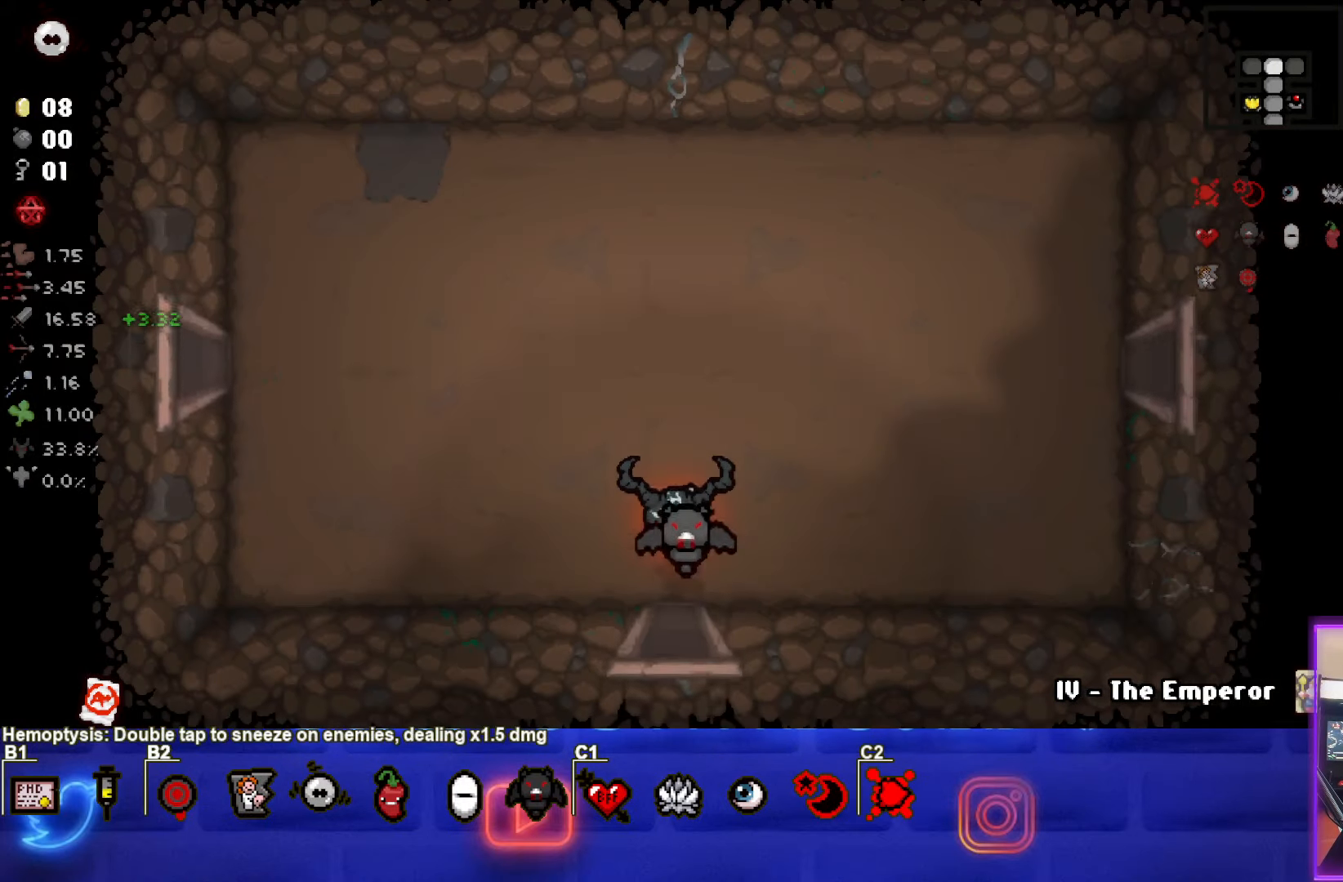
{"buttons": [], "left_stick": "center", "events": []}
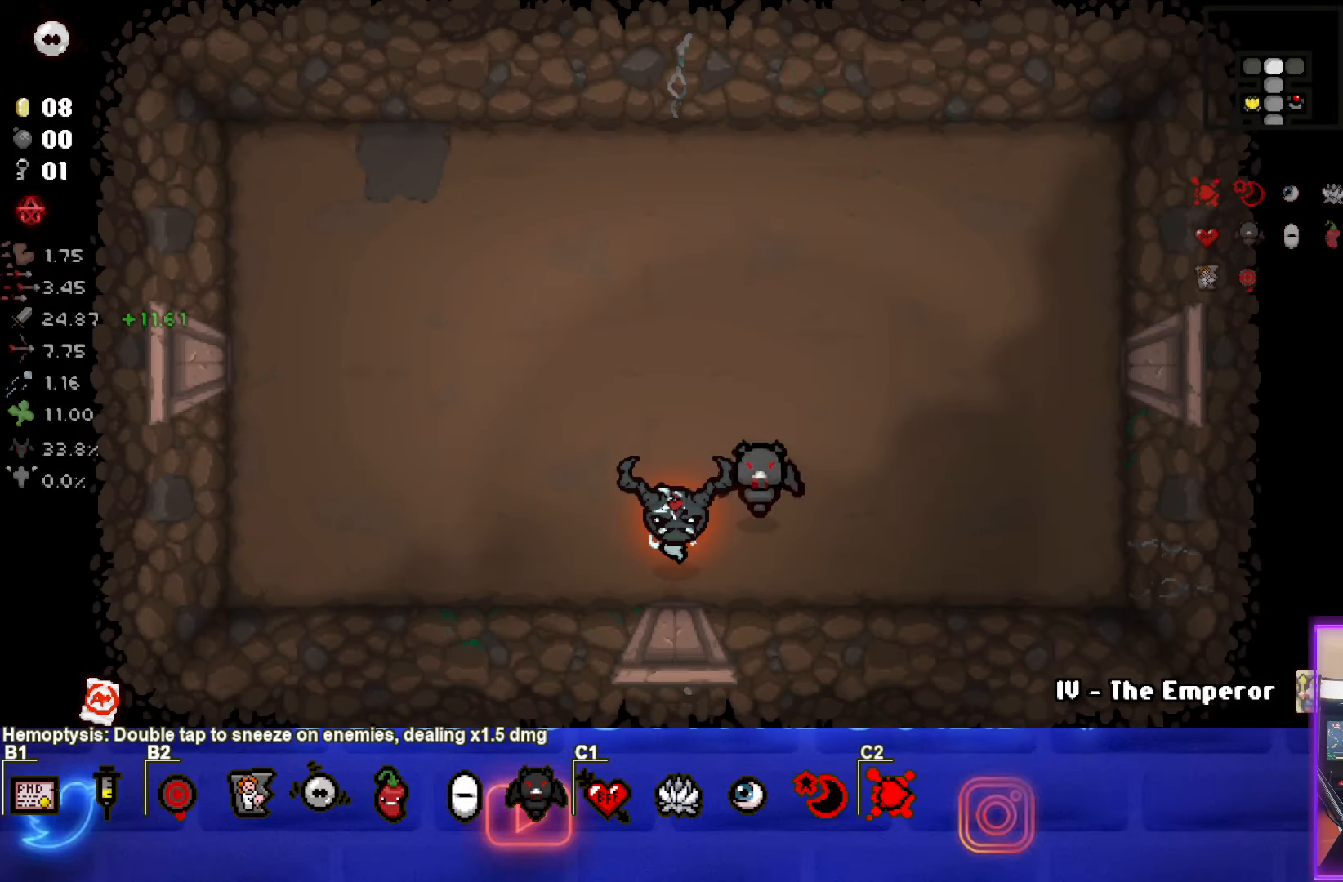
{"buttons": [], "left_stick": "center", "events": []}
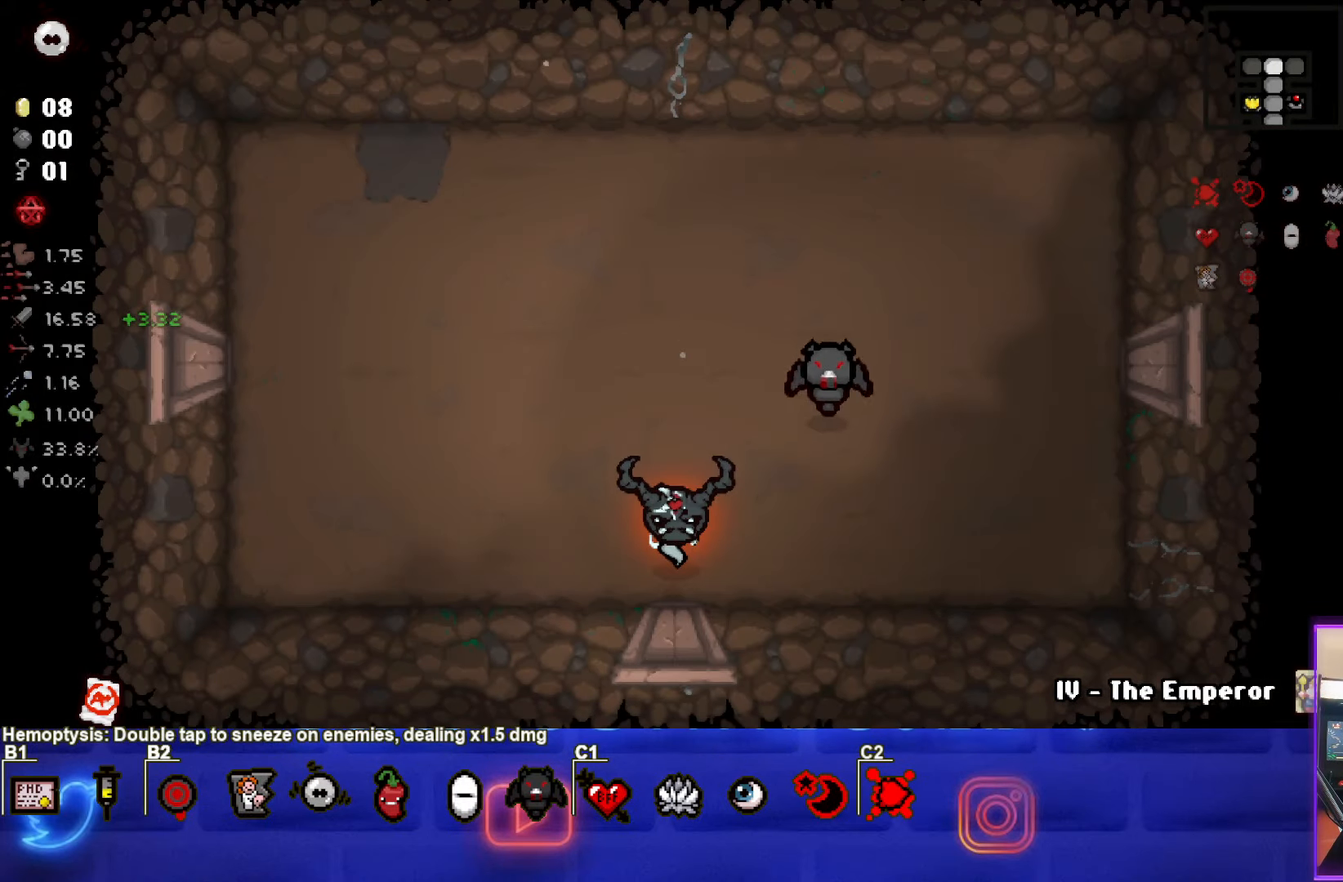
{"buttons": [], "left_stick": "center", "events": []}
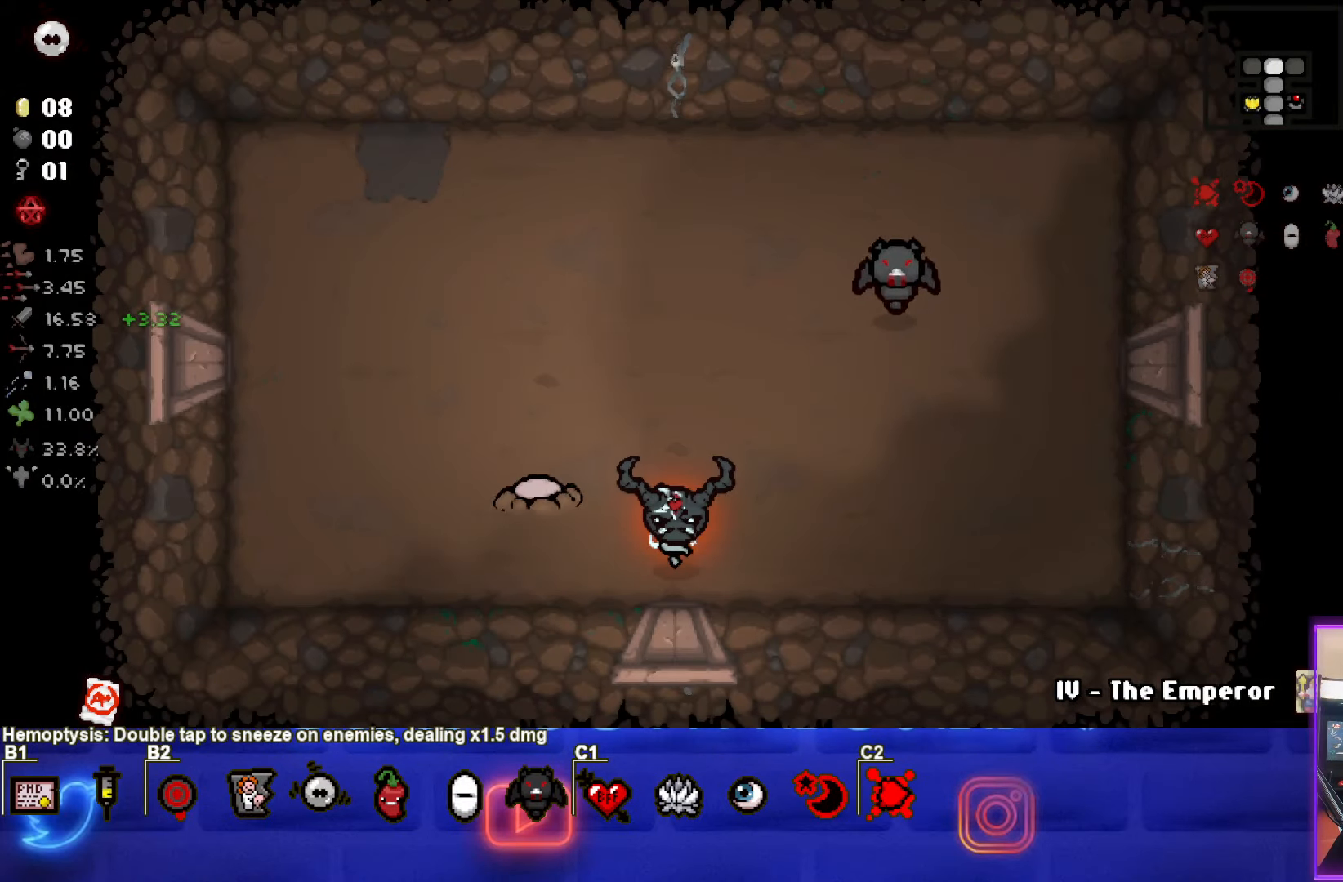
{"buttons": ["SQUARE"], "left_stick": "down-right", "events": [[183, "left_stick", "up-left"], [233, "left_stick", "up"], [333, "SQUARE", "down"], [433, "left_stick", "down-right"]]}